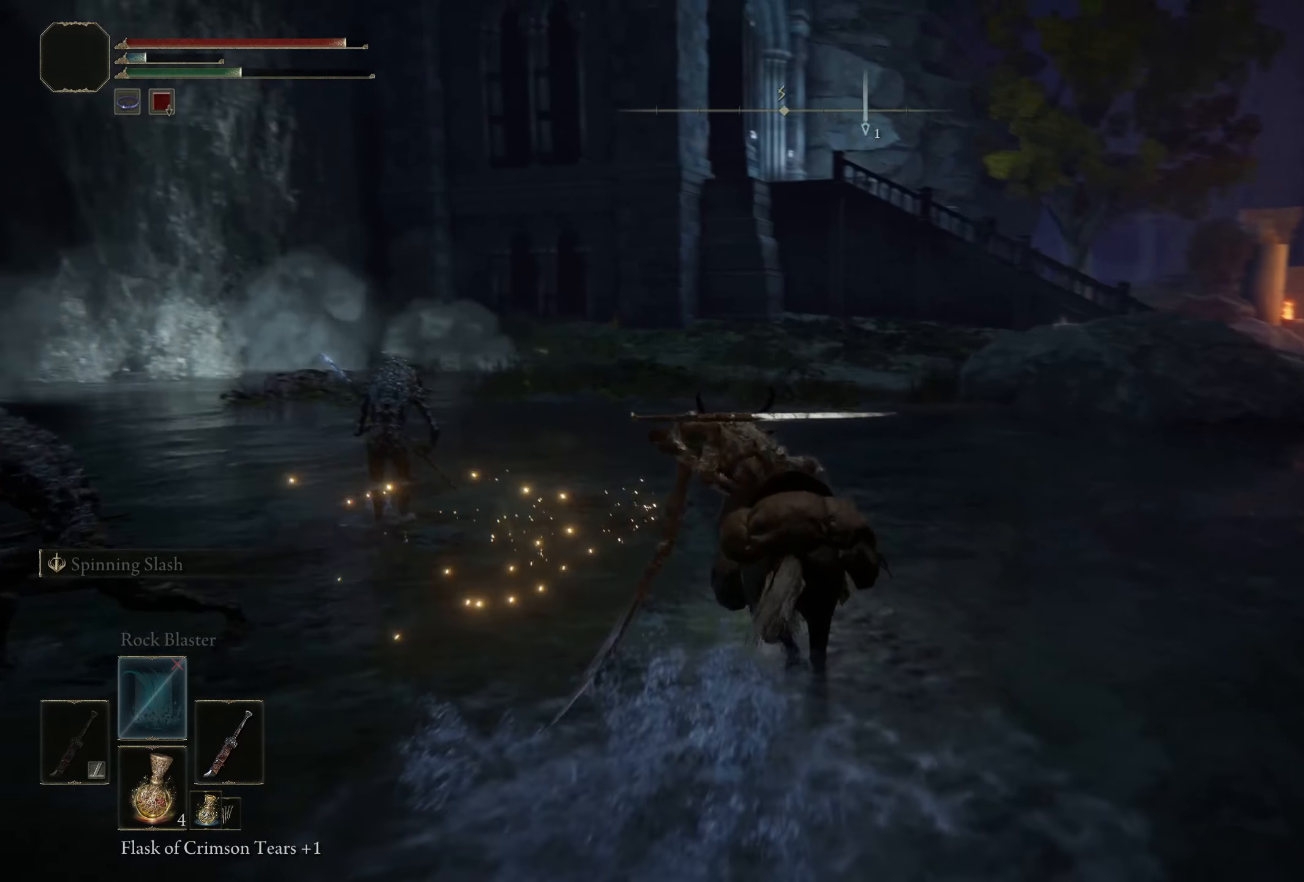
Gameplay with a controller (Xbox layout); each line is a JSON object with the inputs held at the frame after it. "events" lists button and stick changes between this image and that frame as [ms after this image, input, new state], when the widget could be followed in between.
{"buttons": [], "left_stick": "up-left", "right_stick": "center", "events": [[109, "left_stick", "up-left"], [109, "right_stick", "center"], [275, "L2", "up"]]}
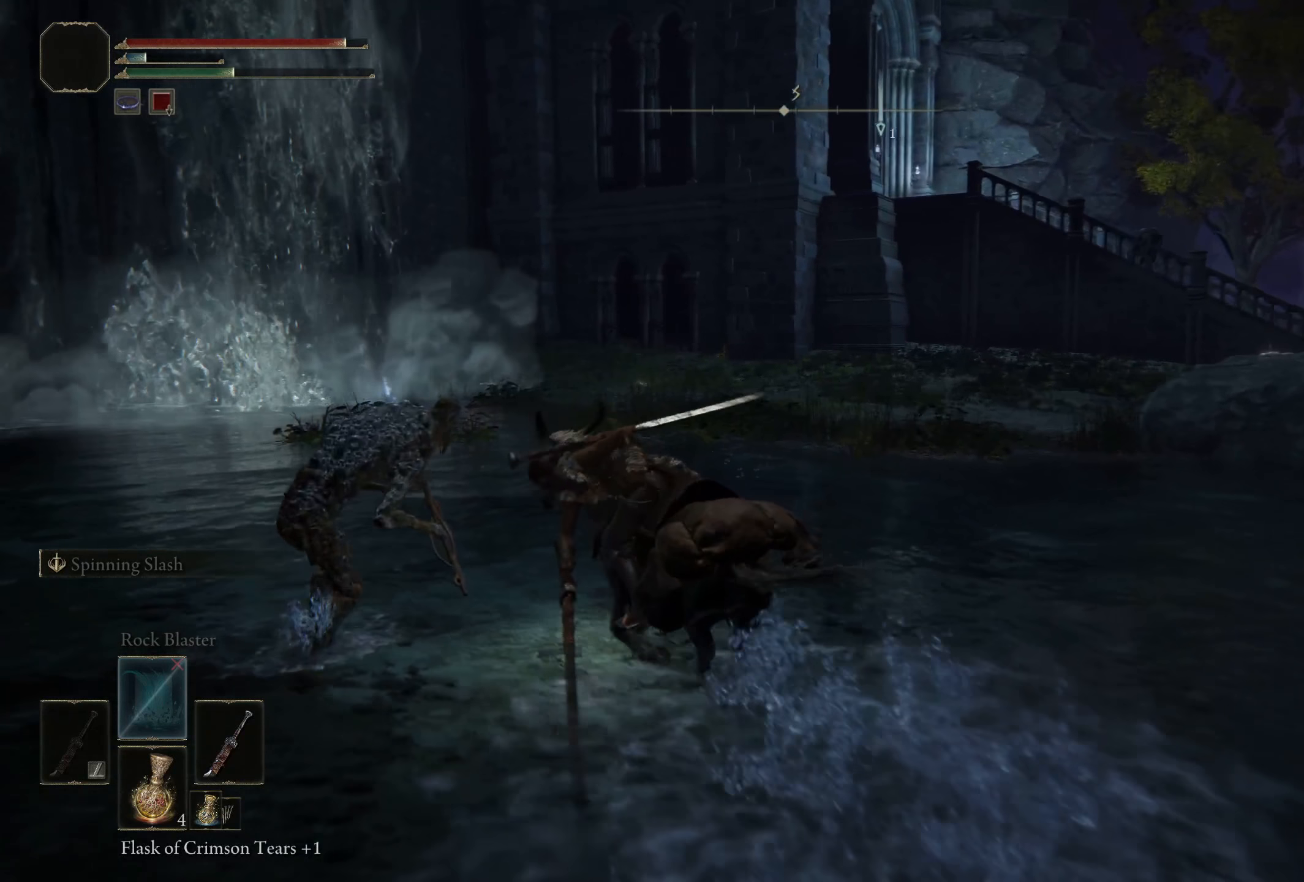
{"buttons": [], "left_stick": "up-left", "right_stick": "center", "events": [[66, "left_stick", "up"], [208, "left_stick", "up-left"]]}
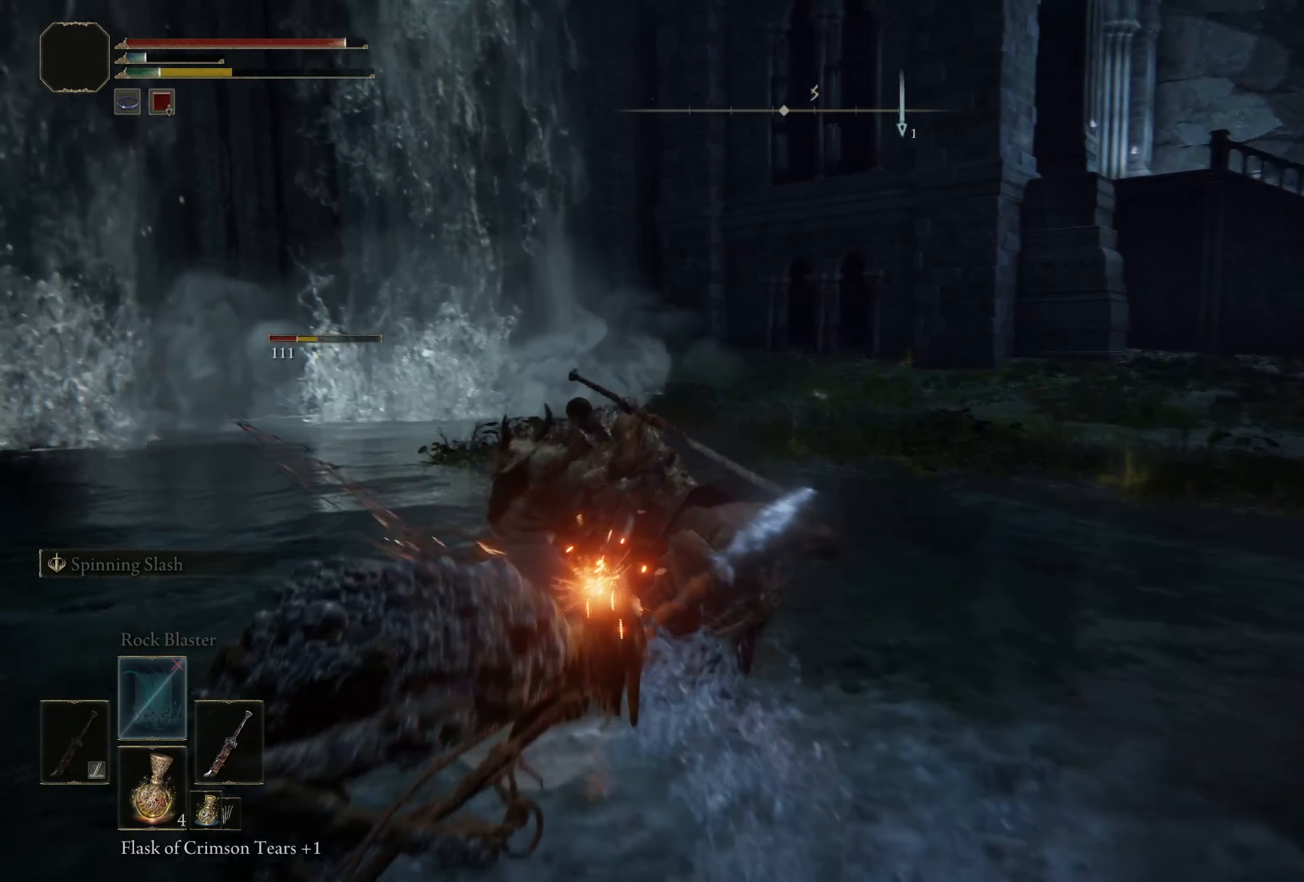
{"buttons": [], "left_stick": "up", "right_stick": "left", "events": [[58, "left_stick", "left"], [108, "right_stick", "left"], [266, "left_stick", "up"]]}
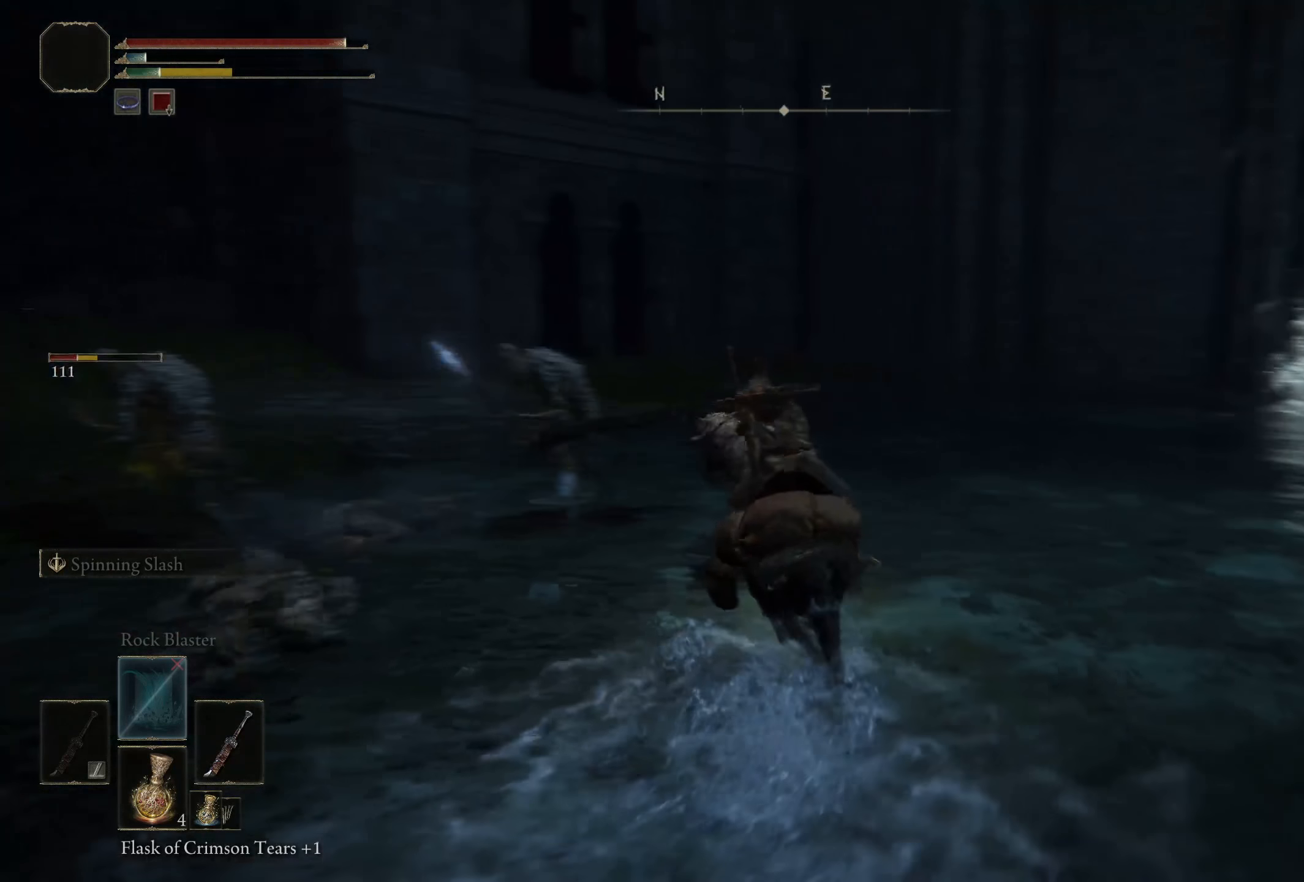
{"buttons": [], "left_stick": "right", "right_stick": "down-left", "events": [[58, "left_stick", "up-right"], [383, "left_stick", "right"], [441, "right_stick", "down-left"]]}
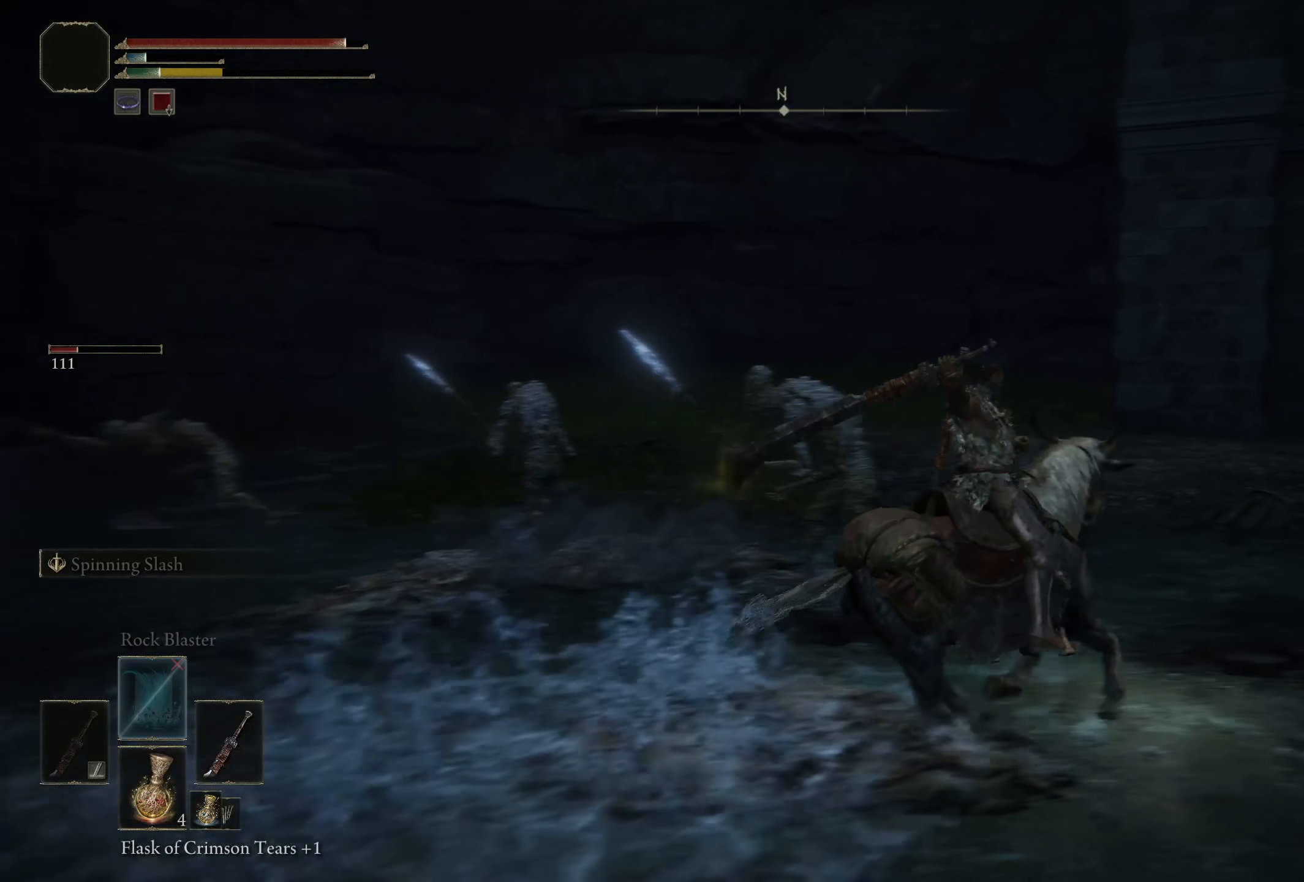
{"buttons": [], "left_stick": "right", "right_stick": "left", "events": [[58, "right_stick", "left"]]}
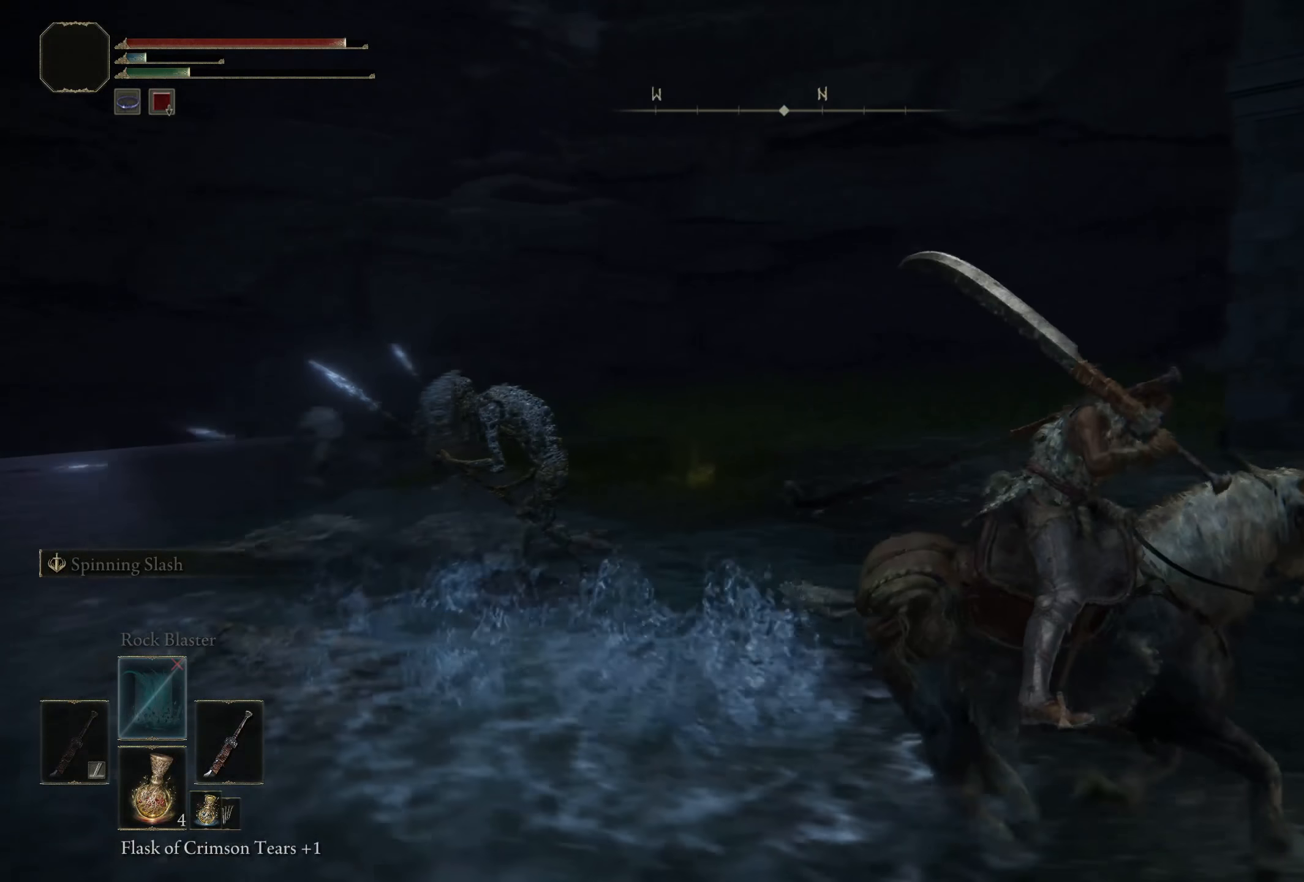
{"buttons": ["L2"], "left_stick": "up", "right_stick": "center", "events": [[58, "left_stick", "up-right"], [116, "L2", "down"], [350, "left_stick", "up"], [400, "right_stick", "center"]]}
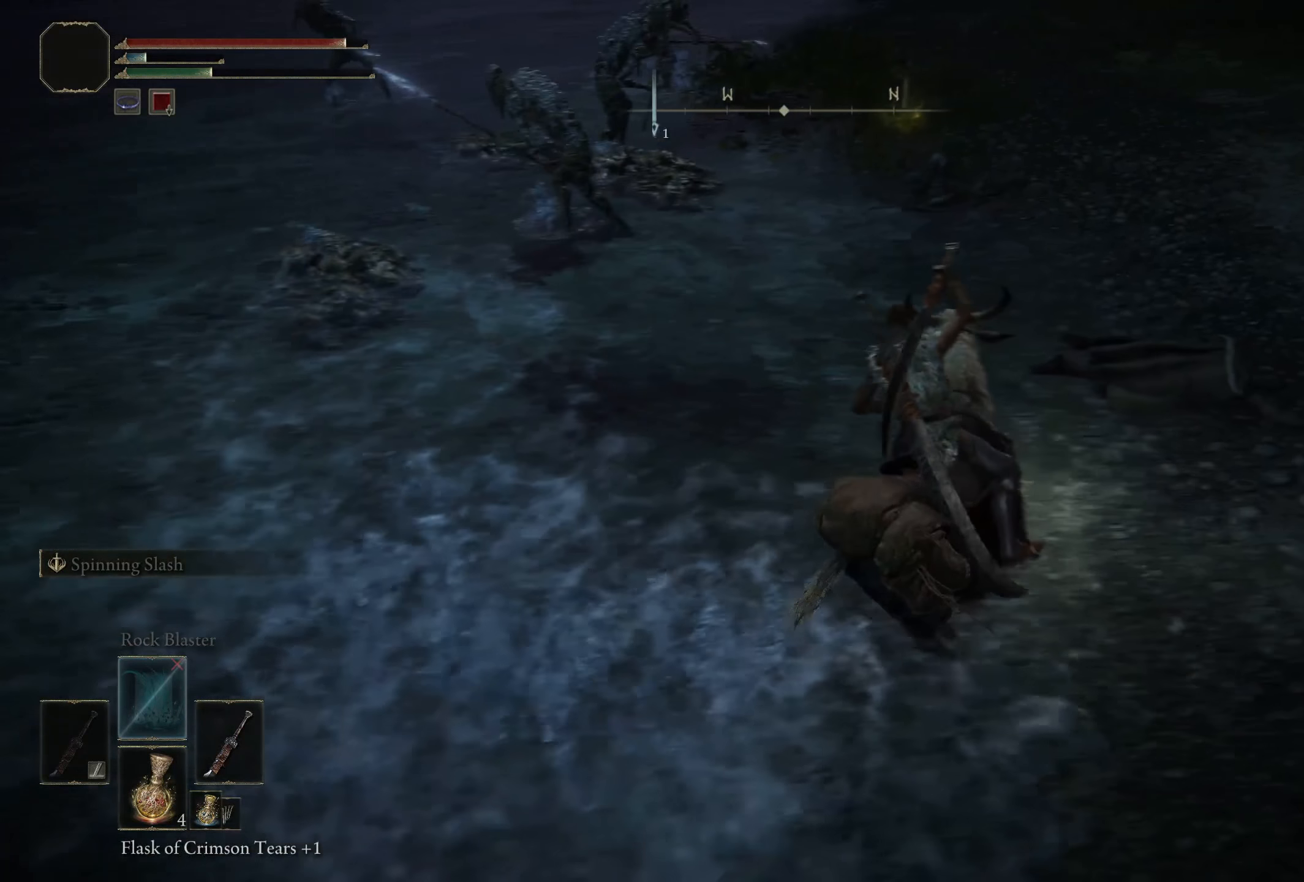
{"buttons": ["L2"], "left_stick": "up-left", "right_stick": "center", "events": [[416, "left_stick", "up-left"]]}
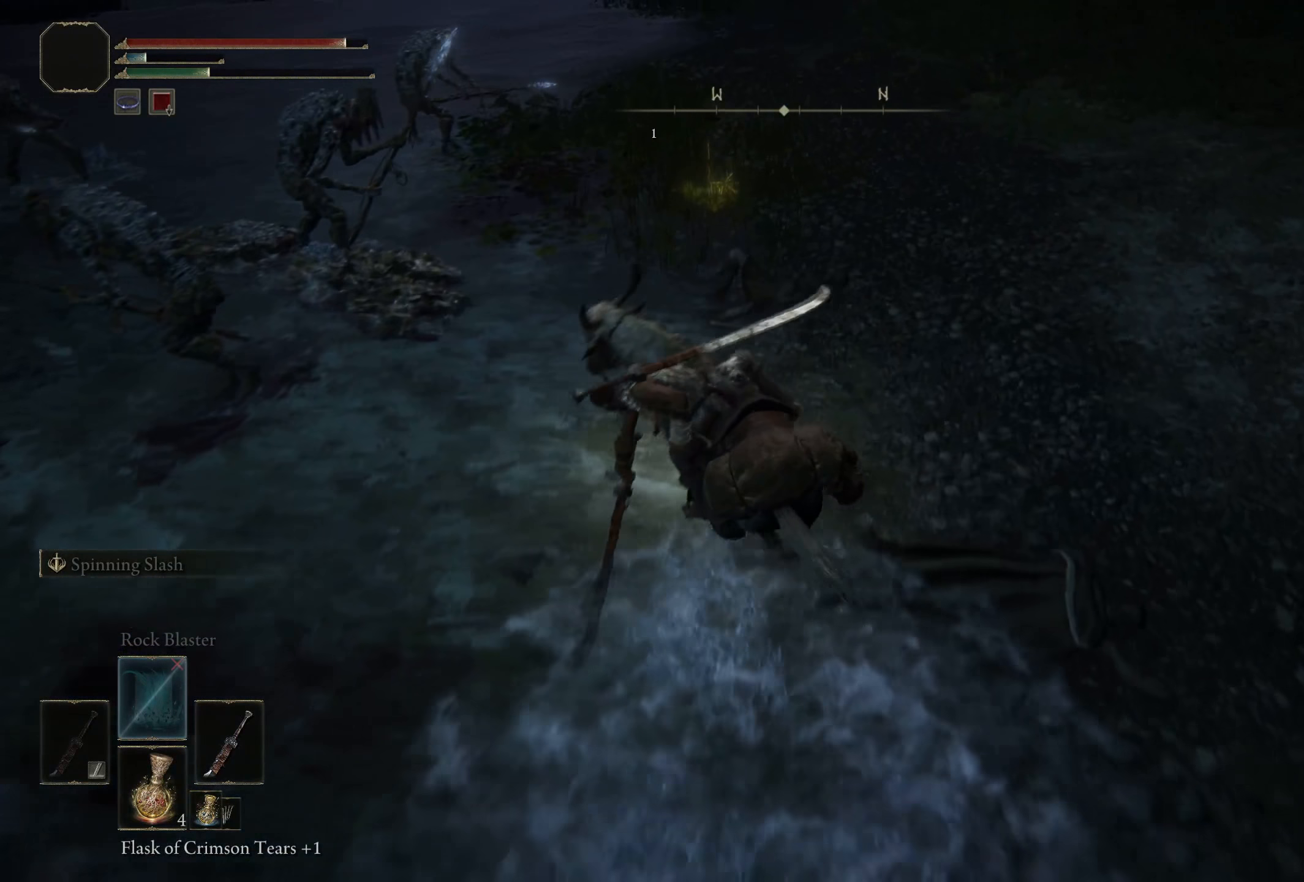
{"buttons": [], "left_stick": "up-left", "right_stick": "center", "events": [[183, "L2", "up"], [266, "left_stick", "up"], [400, "left_stick", "up-left"]]}
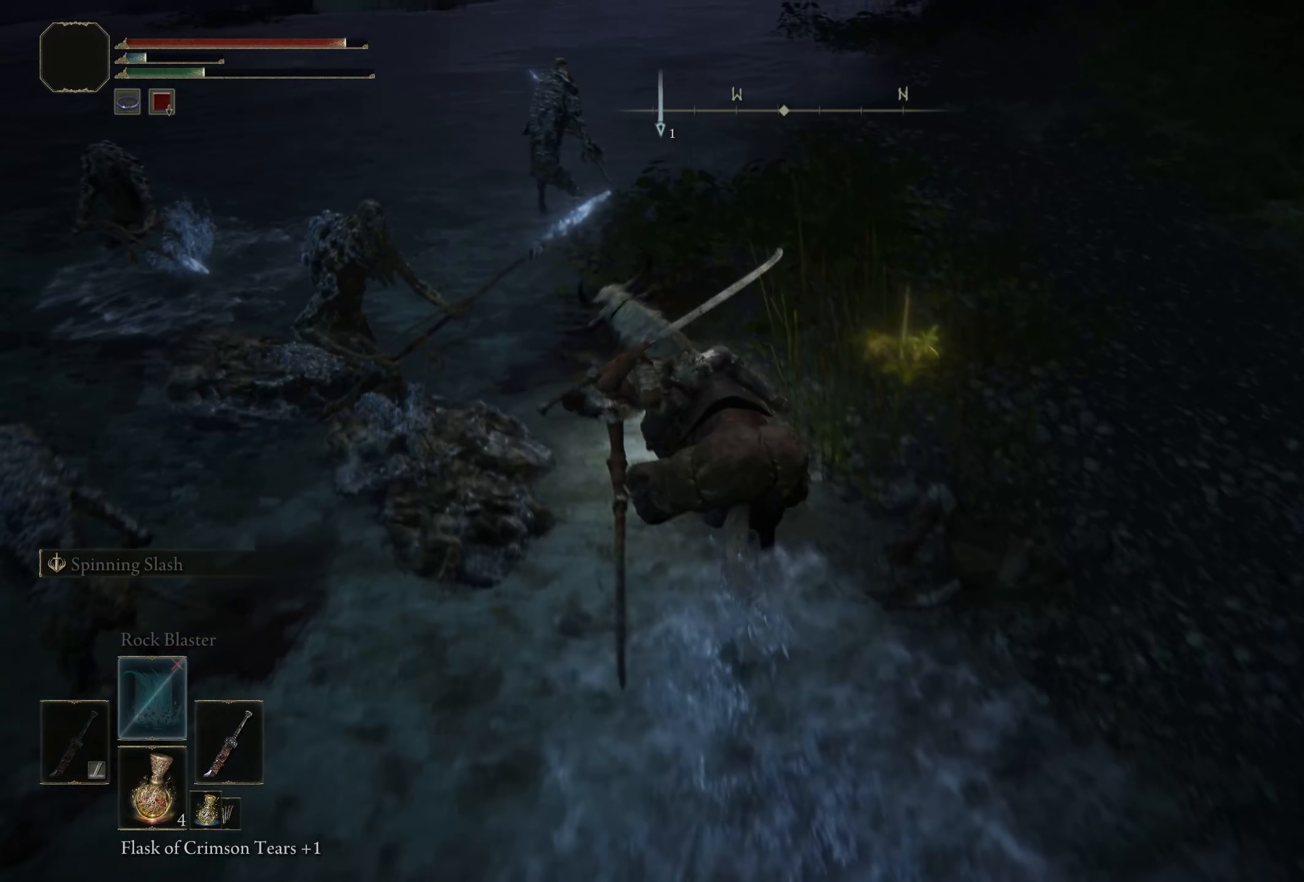
{"buttons": [], "left_stick": "up-right", "right_stick": "center", "events": [[66, "left_stick", "up"], [400, "left_stick", "up-right"]]}
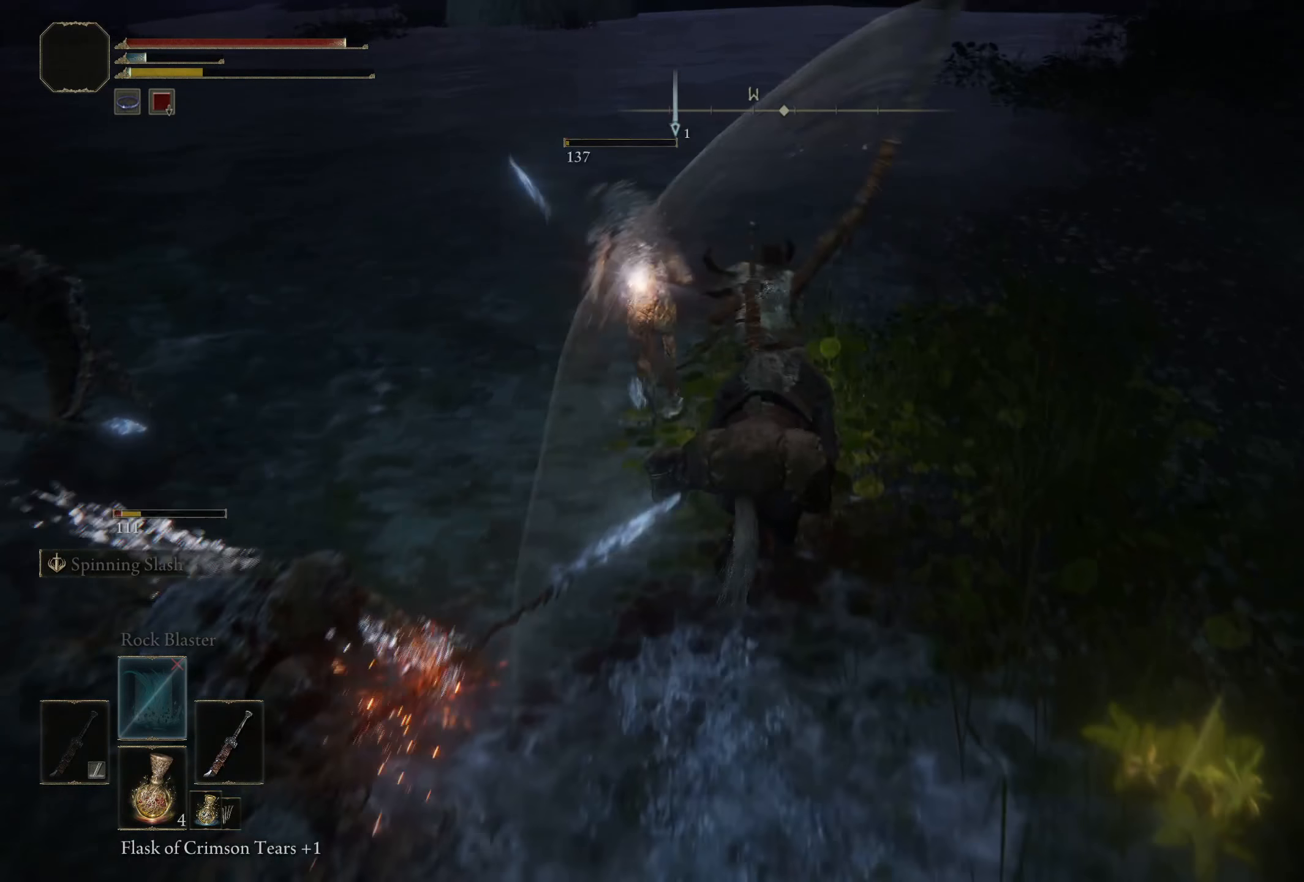
{"buttons": [], "left_stick": "up-right", "right_stick": "left", "events": [[450, "right_stick", "left"]]}
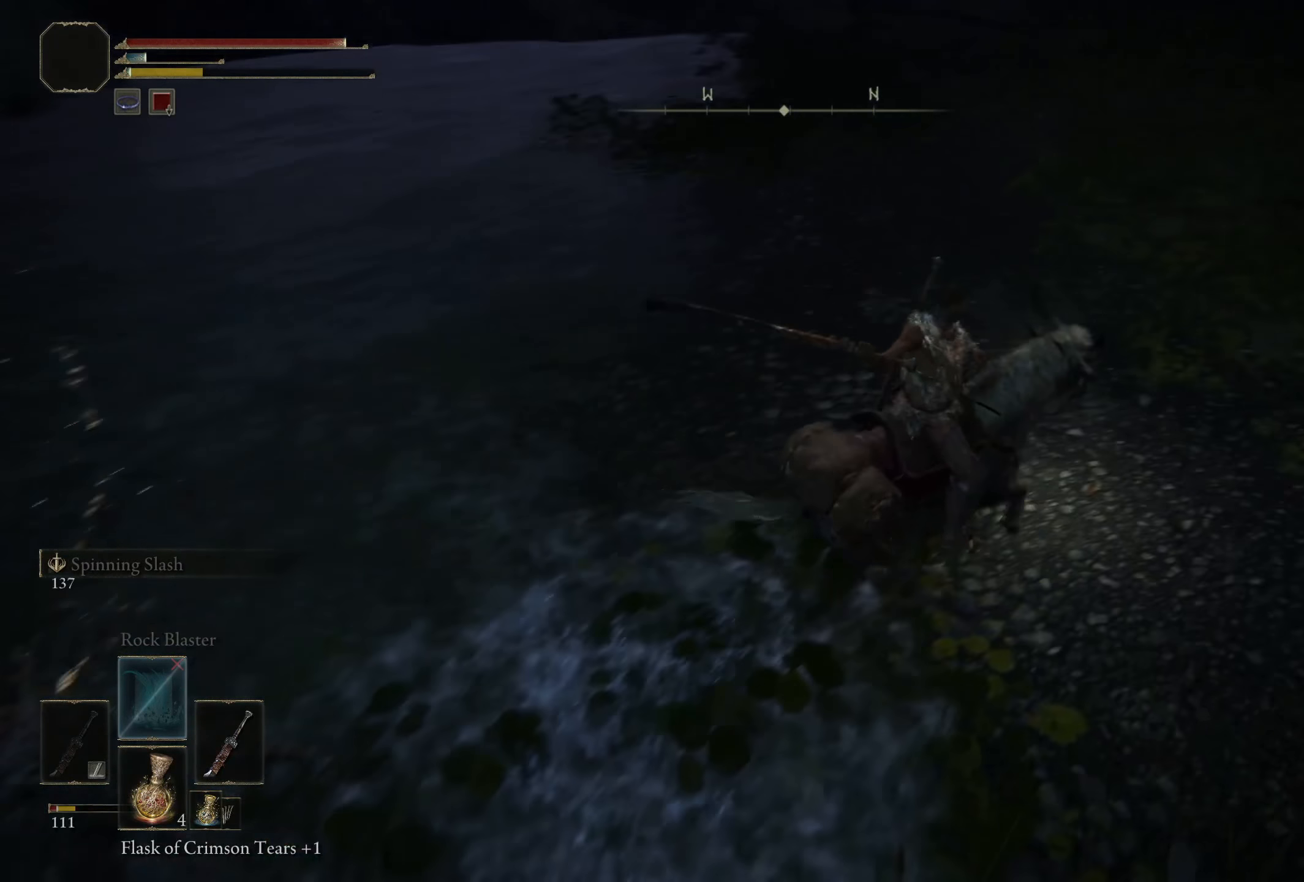
{"buttons": [], "left_stick": "up-right", "right_stick": "left", "events": []}
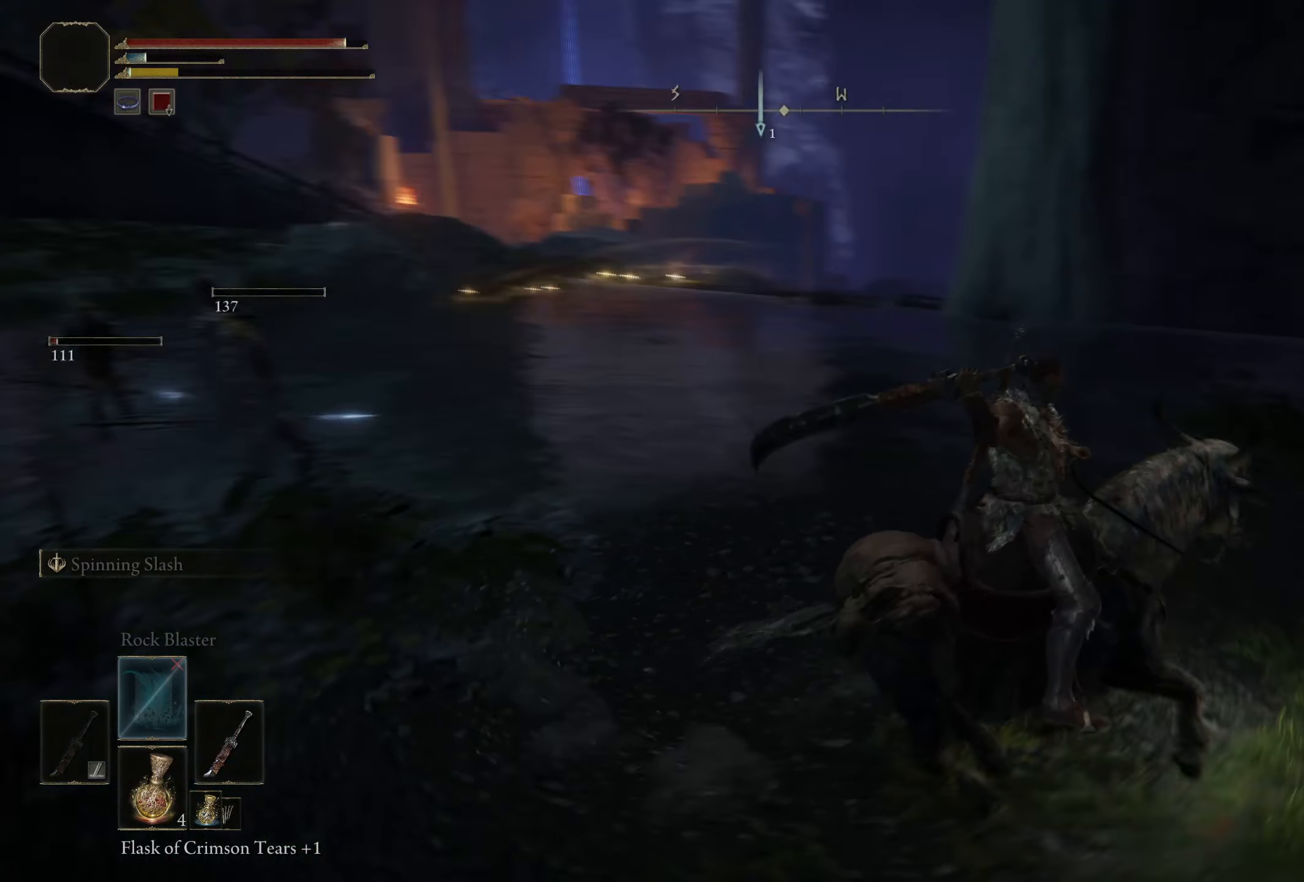
{"buttons": [], "left_stick": "up-right", "right_stick": "center", "events": [[317, "right_stick", "center"]]}
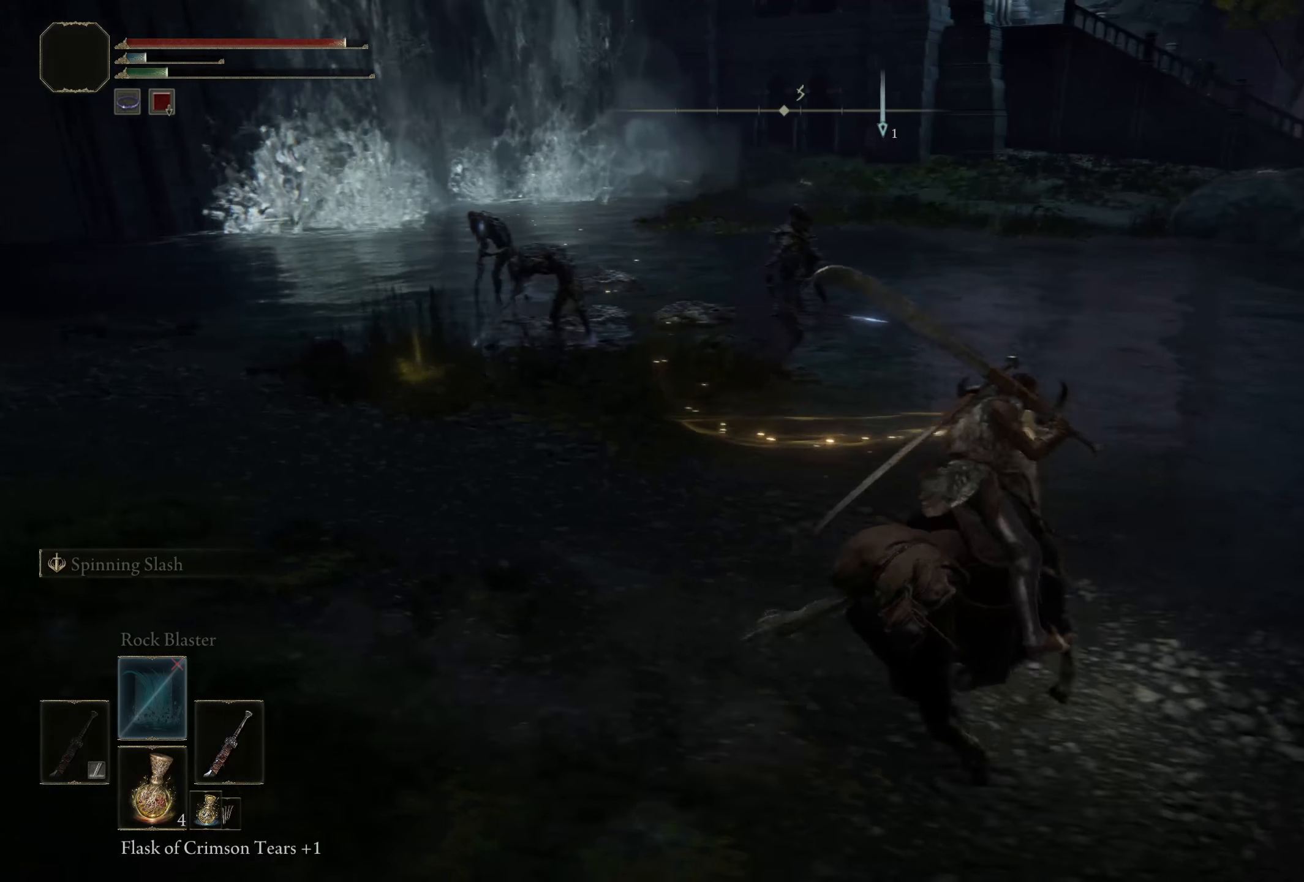
{"buttons": [], "left_stick": "up-right", "right_stick": "left", "events": [[200, "right_stick", "left"]]}
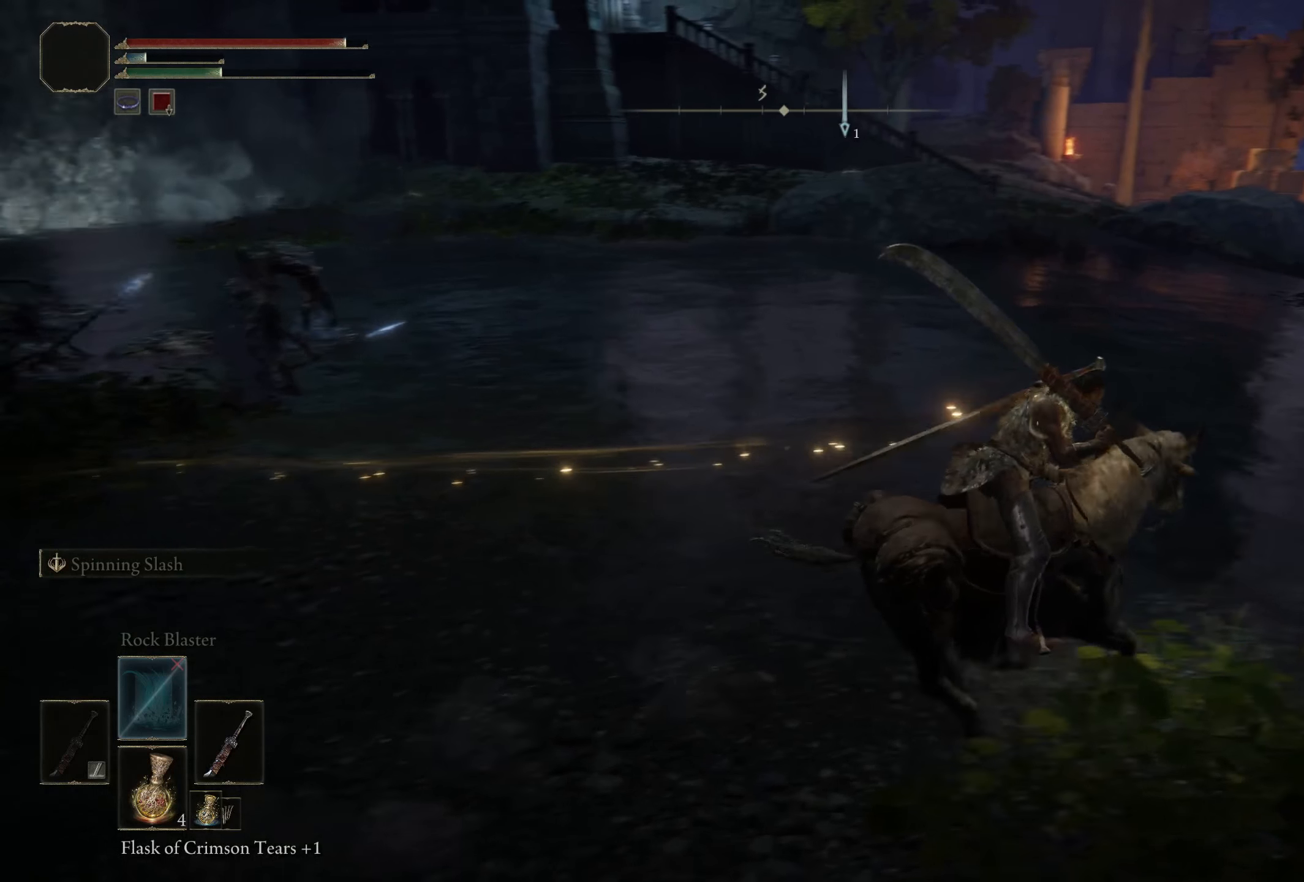
{"buttons": [], "left_stick": "up", "right_stick": "left", "events": [[467, "left_stick", "up"]]}
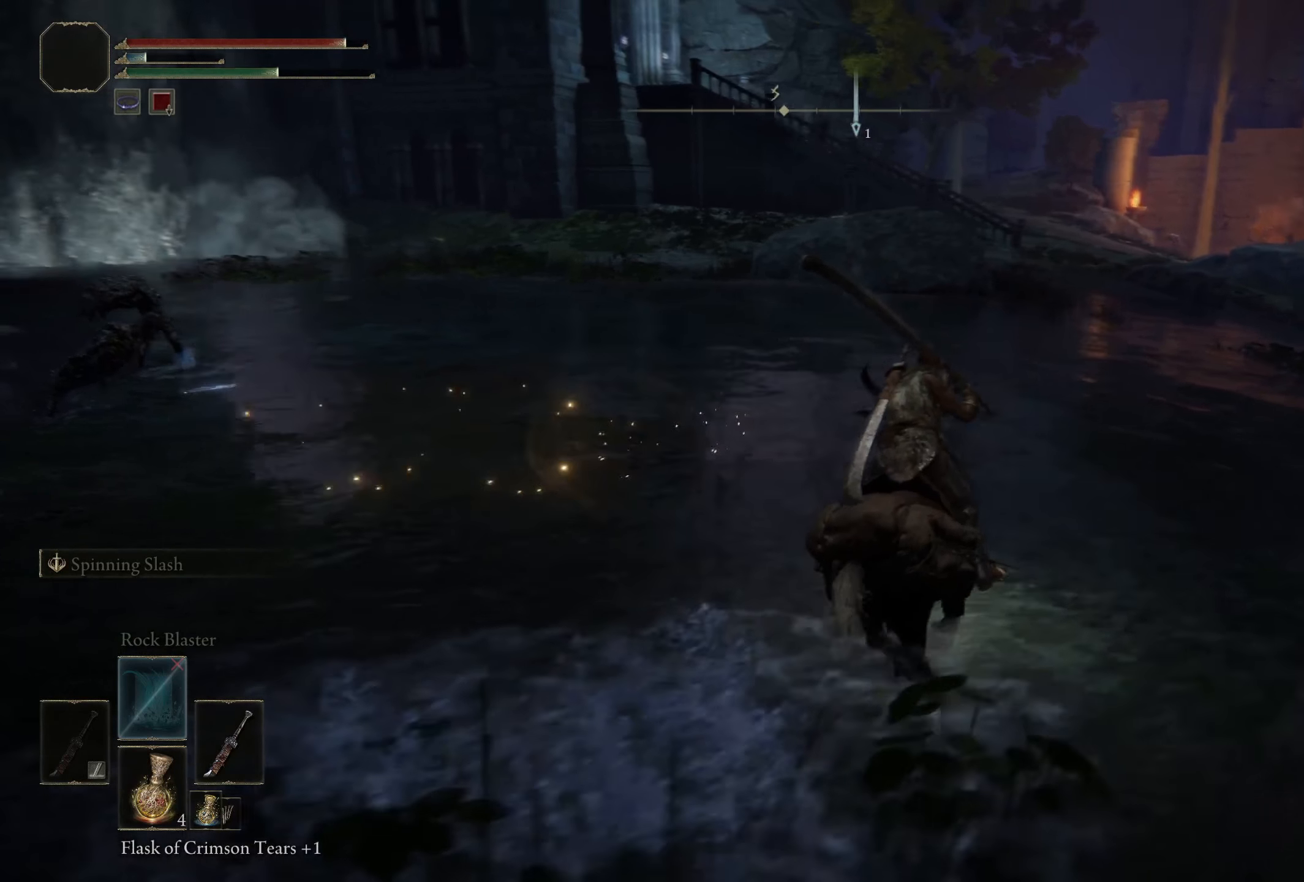
{"buttons": ["L2"], "left_stick": "up-right", "right_stick": "left", "events": [[433, "L2", "down"], [483, "left_stick", "up-right"]]}
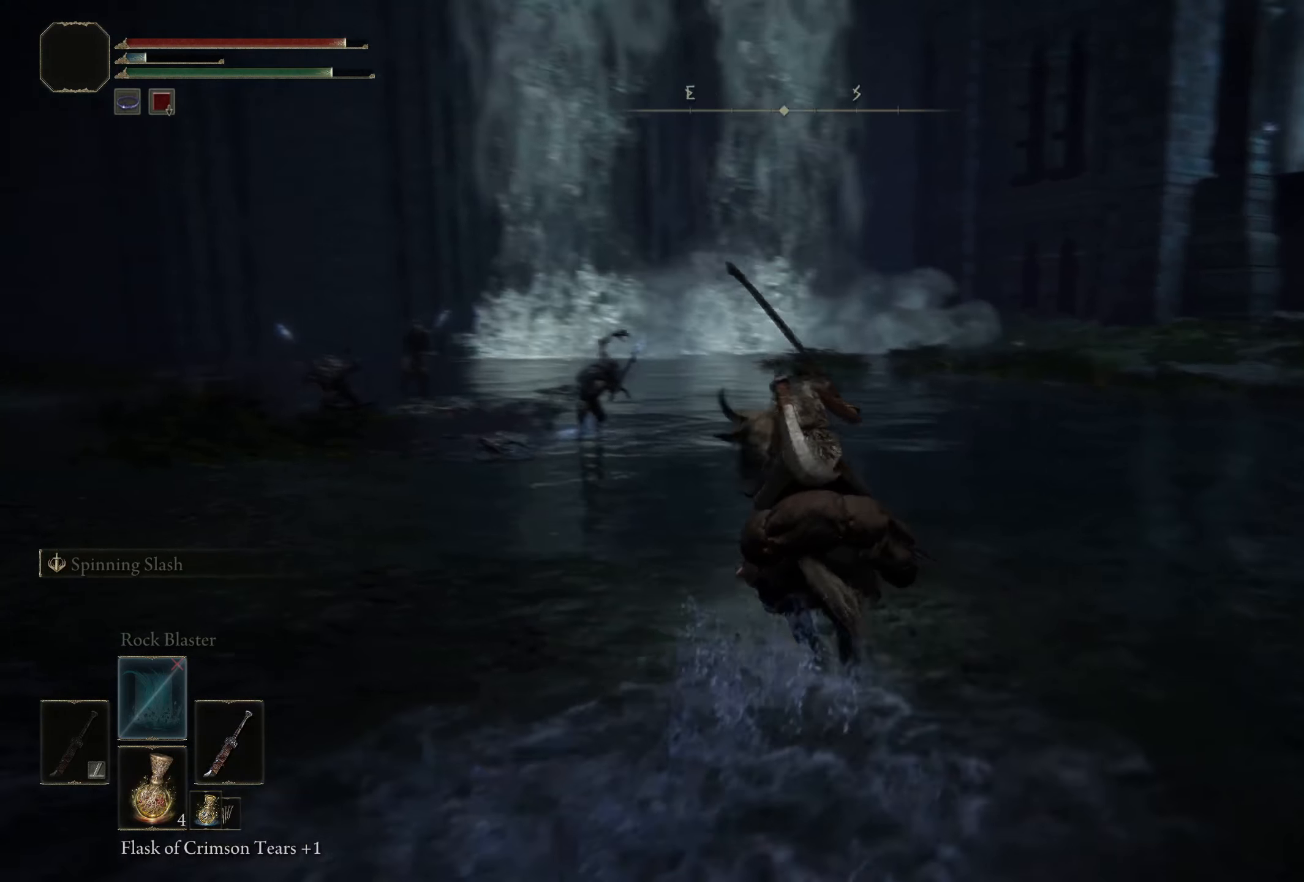
{"buttons": ["L2"], "left_stick": "up", "right_stick": "center", "events": [[75, "right_stick", "down-left"], [117, "left_stick", "up"], [183, "right_stick", "center"]]}
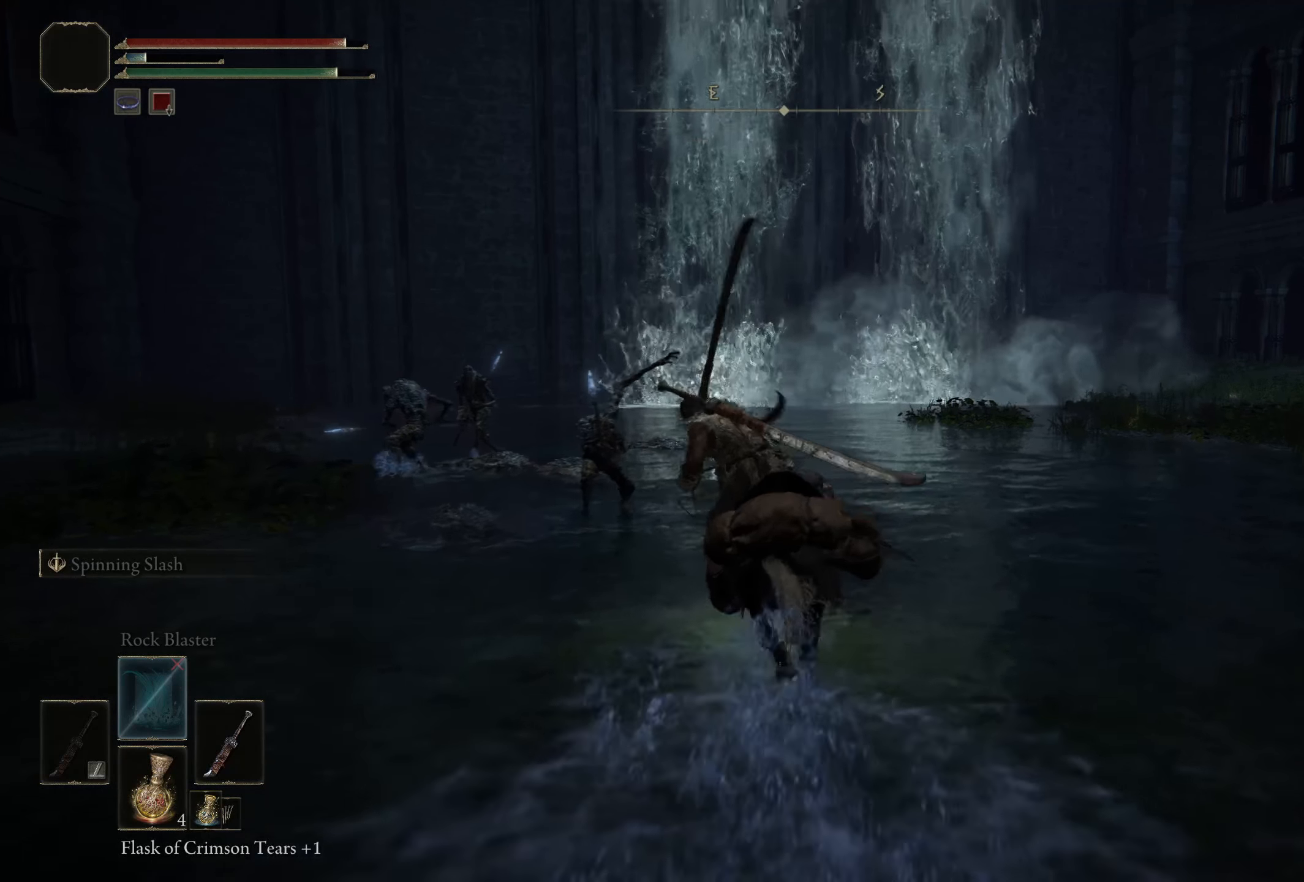
{"buttons": [], "left_stick": "up-left", "right_stick": "center", "events": [[225, "L2", "up"], [458, "left_stick", "up-left"]]}
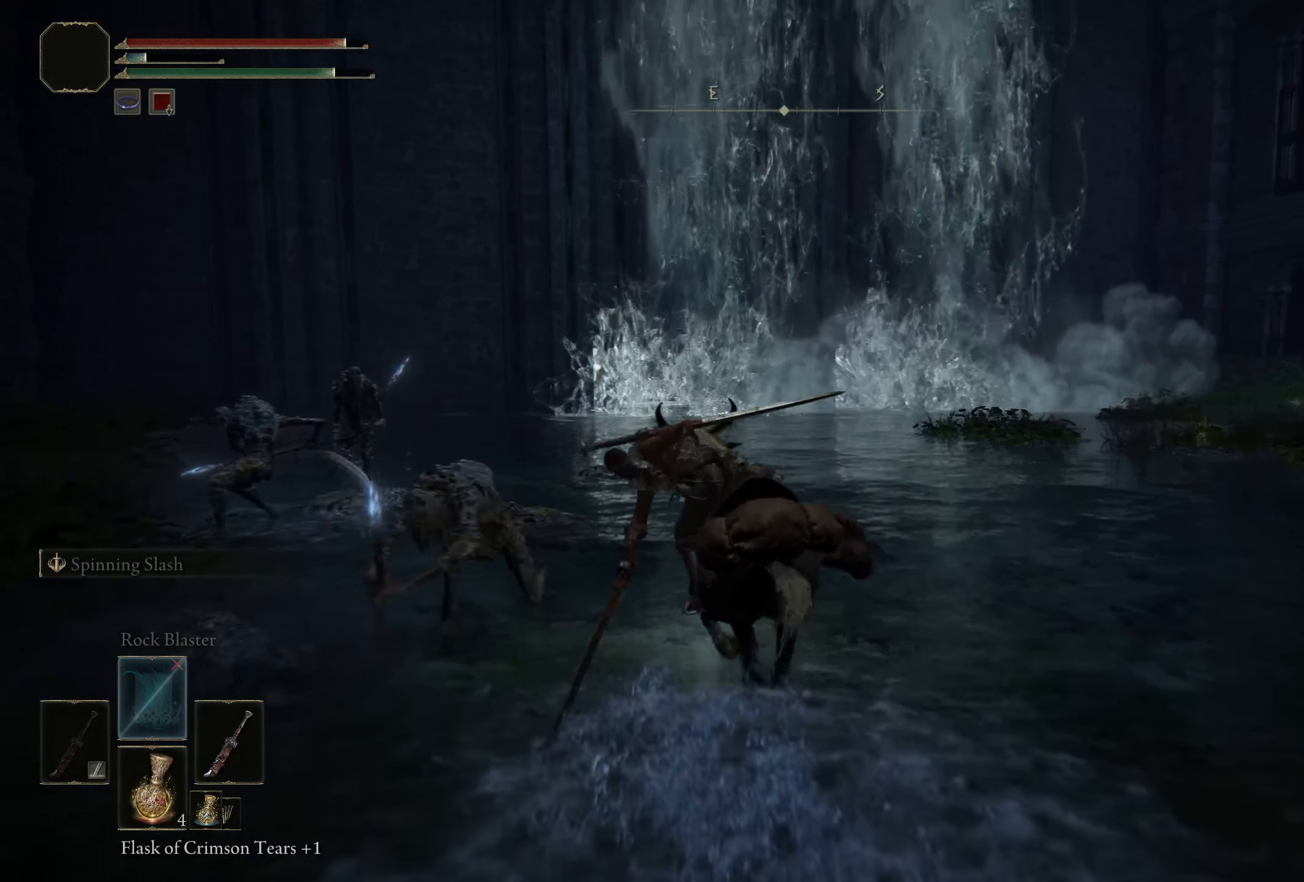
{"buttons": [], "left_stick": "up", "right_stick": "center", "events": [[200, "left_stick", "up"]]}
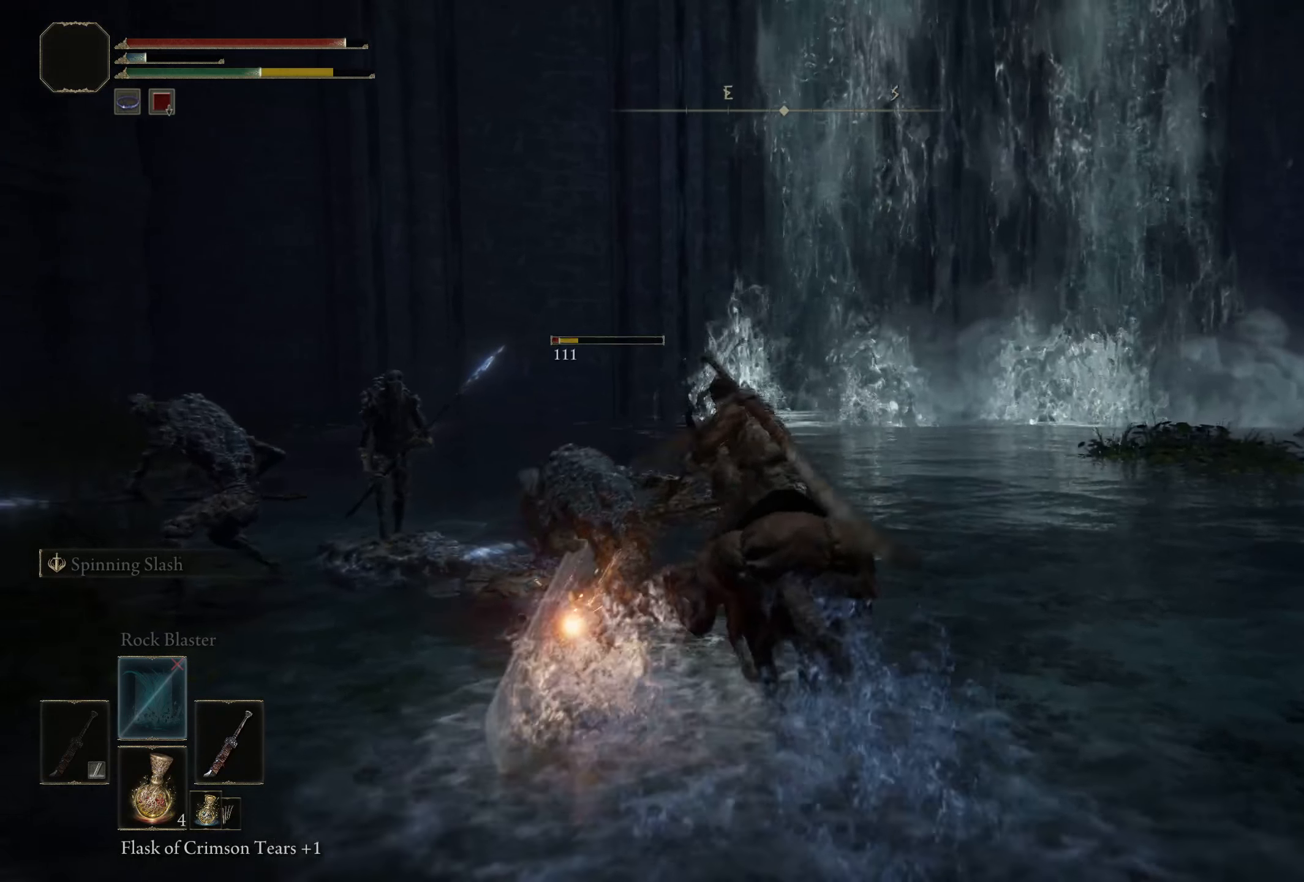
{"buttons": [], "left_stick": "up-right", "right_stick": "left", "events": [[158, "left_stick", "up-right"], [450, "right_stick", "left"]]}
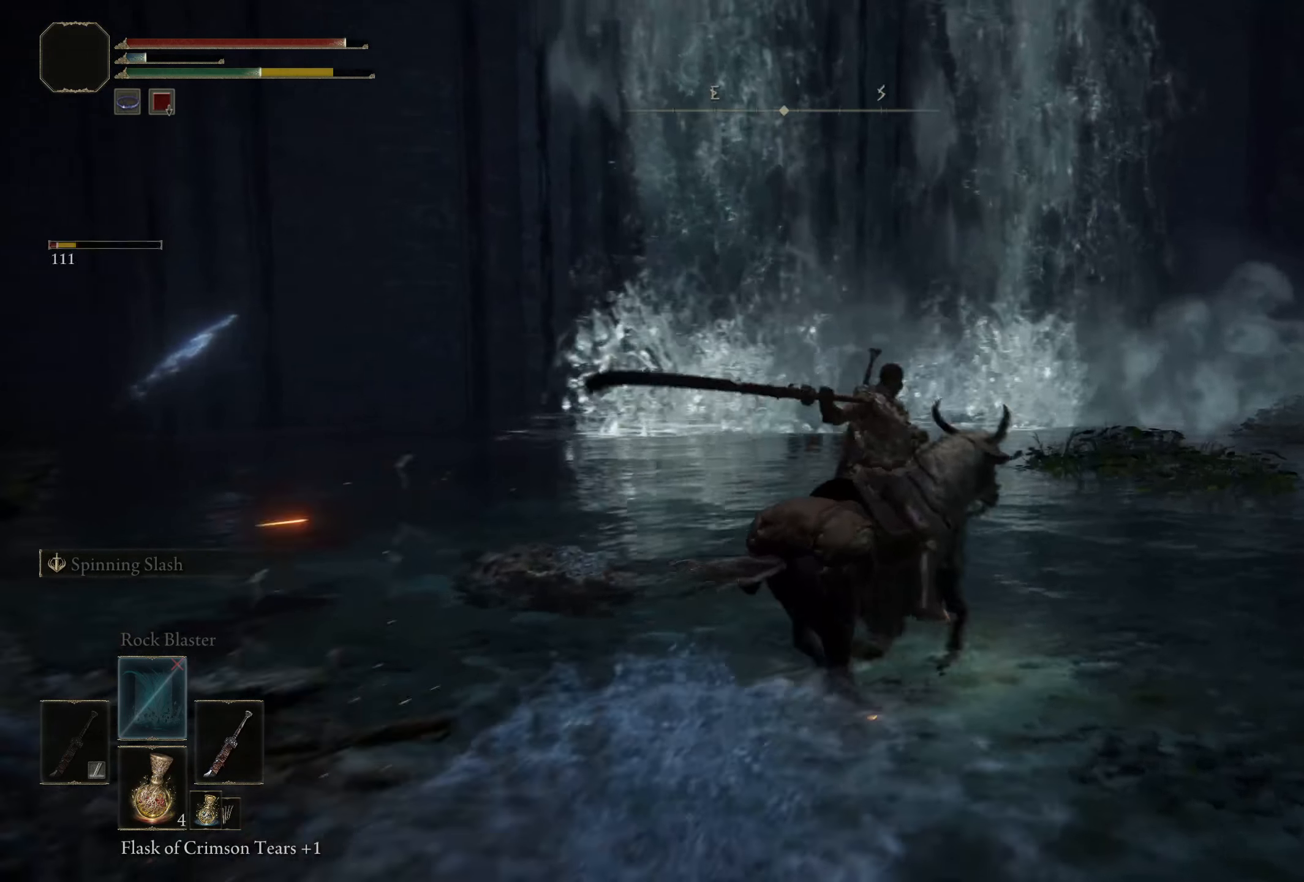
{"buttons": [], "left_stick": "right", "right_stick": "left", "events": [[83, "left_stick", "right"]]}
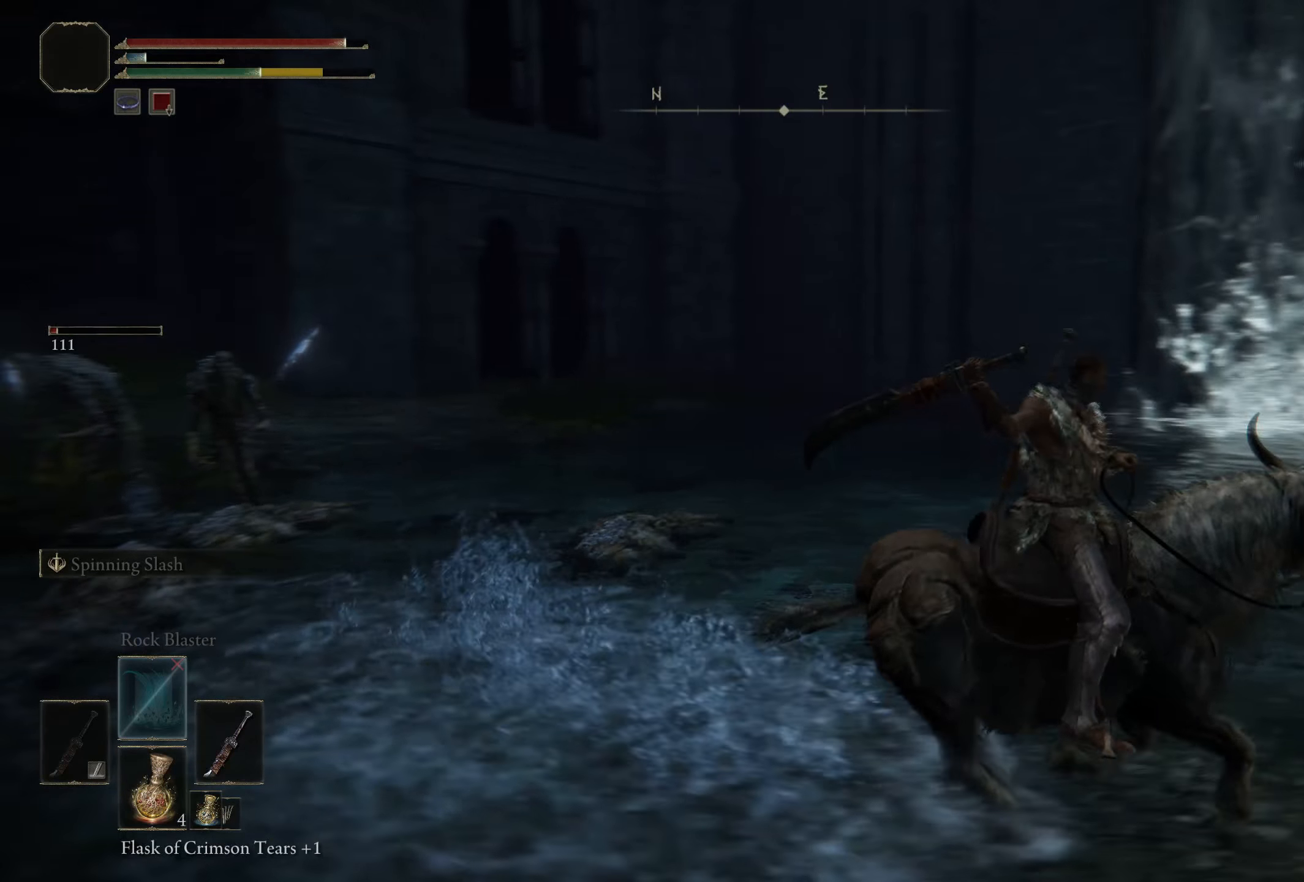
{"buttons": [], "left_stick": "up", "right_stick": "center", "events": [[75, "left_stick", "up-right"], [267, "left_stick", "up"], [350, "right_stick", "center"]]}
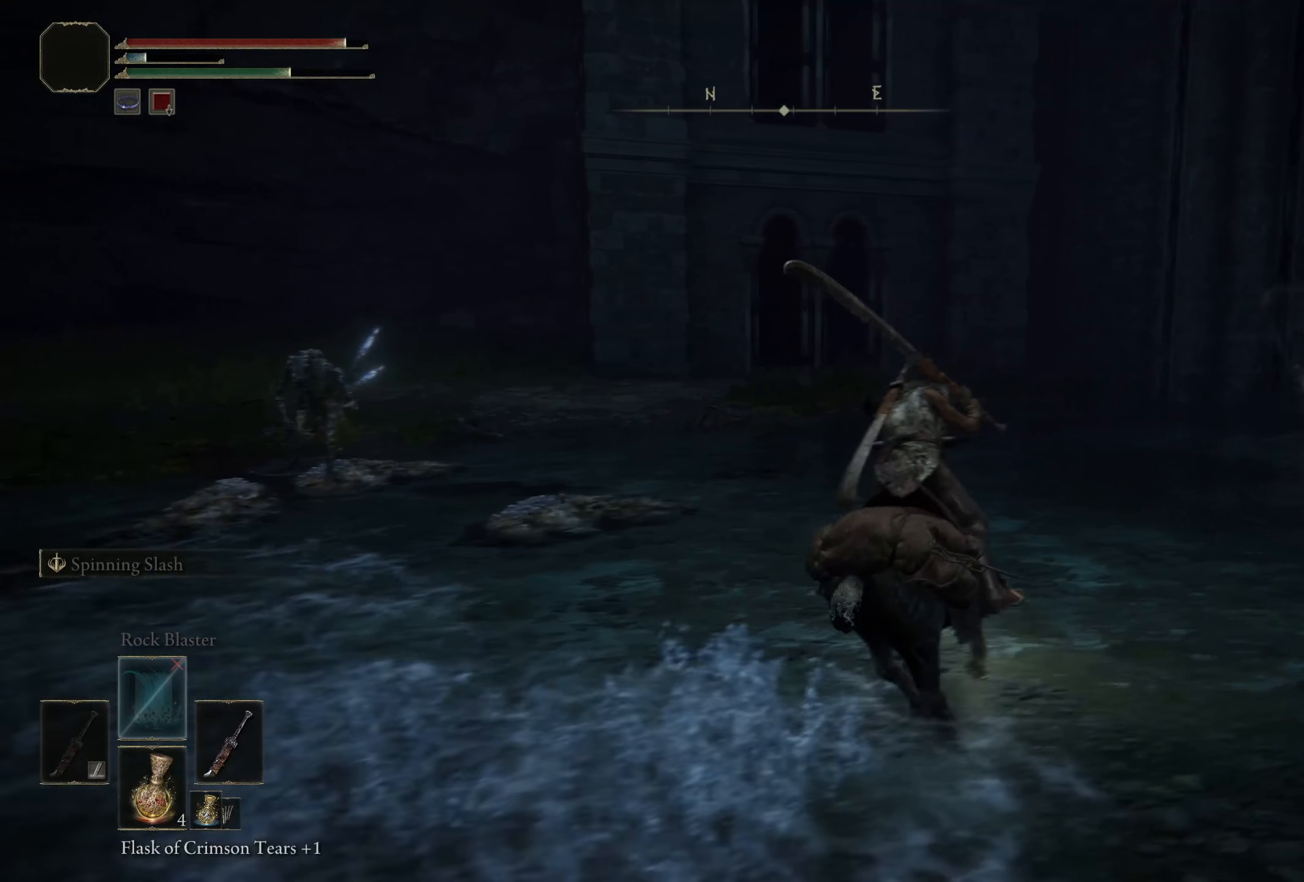
{"buttons": ["L2"], "left_stick": "up", "right_stick": "down-left", "events": [[142, "left_stick", "up-left"], [167, "L2", "down"], [350, "right_stick", "down-left"], [459, "left_stick", "up"]]}
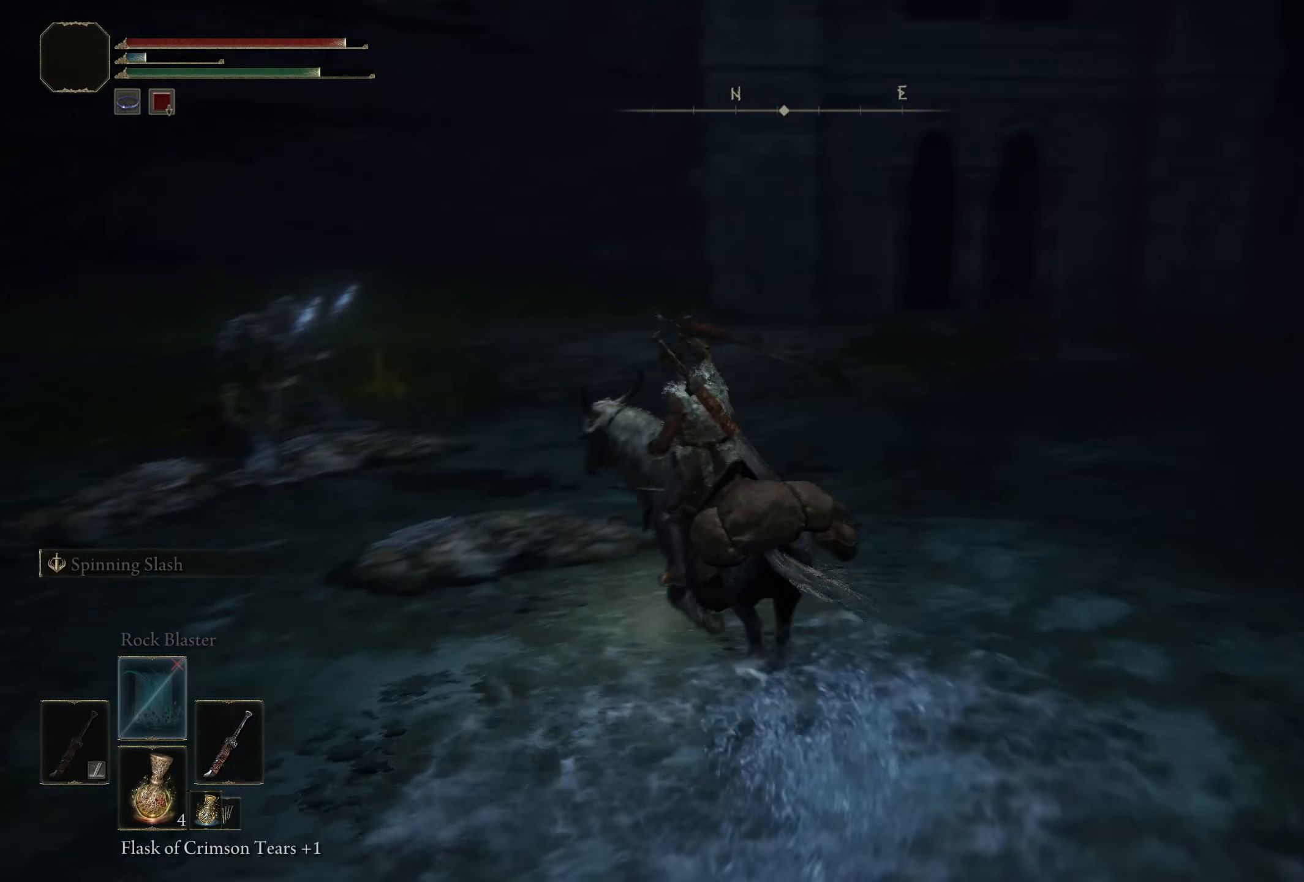
{"buttons": [], "left_stick": "up", "right_stick": "center", "events": [[117, "right_stick", "center"], [450, "L2", "up"]]}
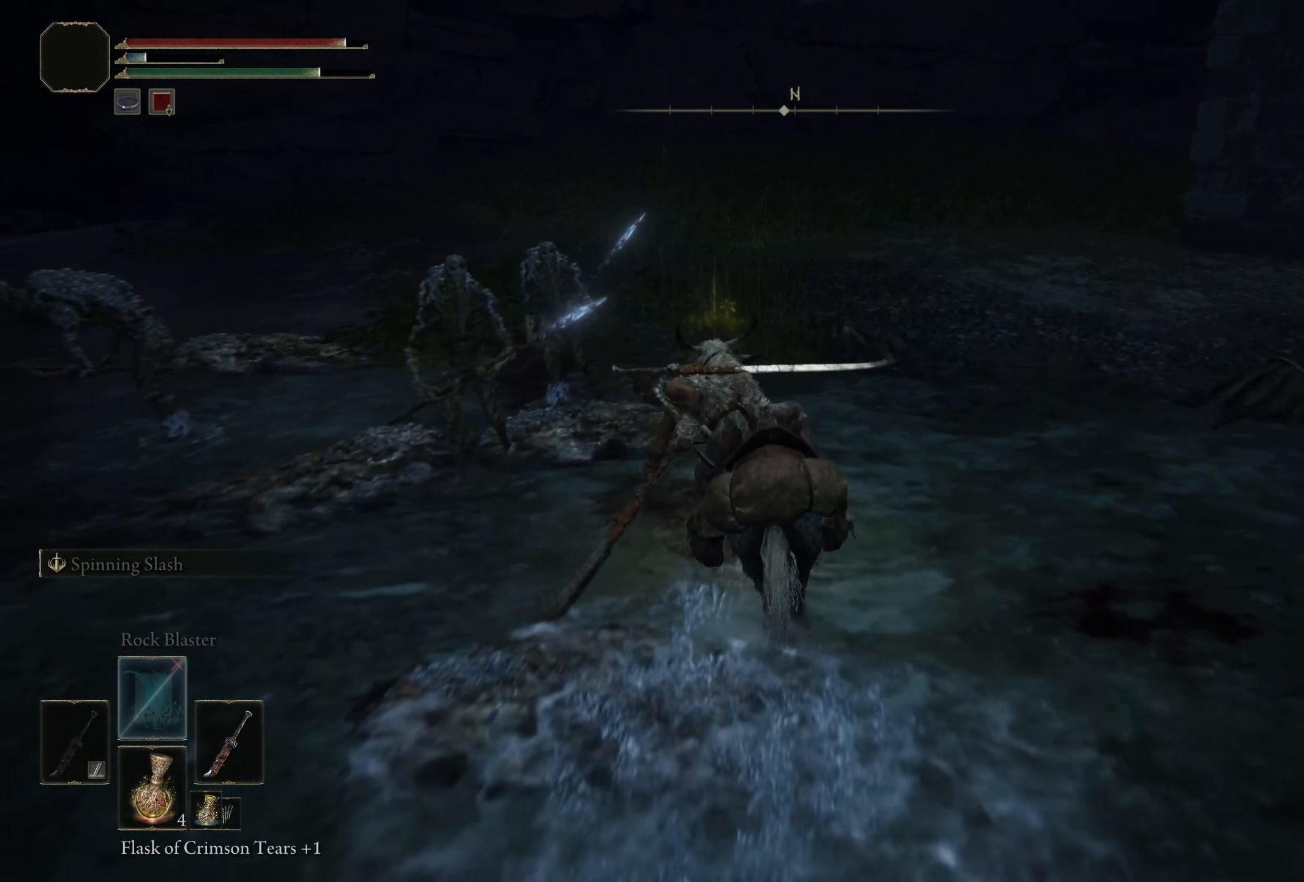
{"buttons": [], "left_stick": "up", "right_stick": "center", "events": [[50, "left_stick", "up-left"], [434, "left_stick", "up"]]}
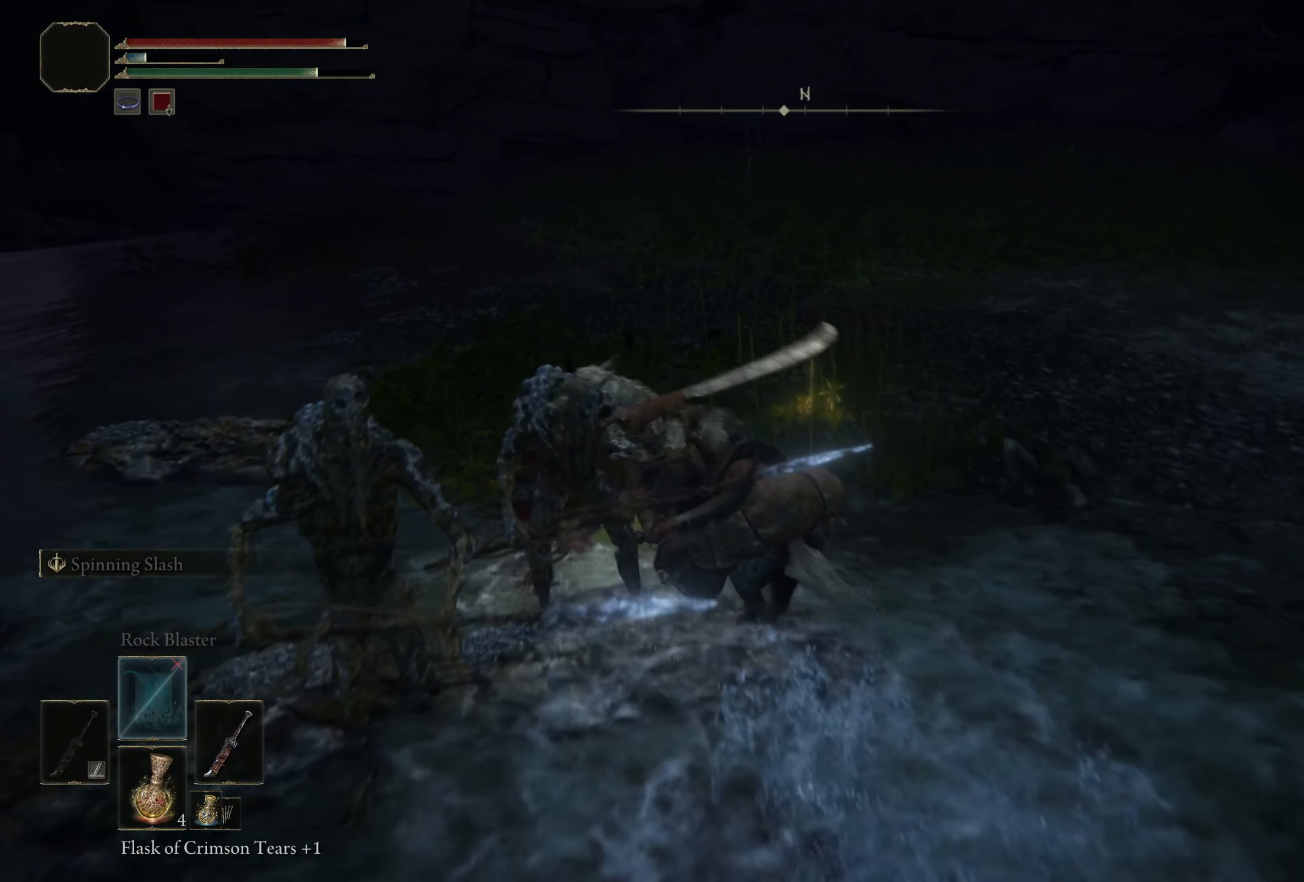
{"buttons": [], "left_stick": "up-left", "right_stick": "left", "events": [[84, "left_stick", "up-left"], [467, "right_stick", "left"]]}
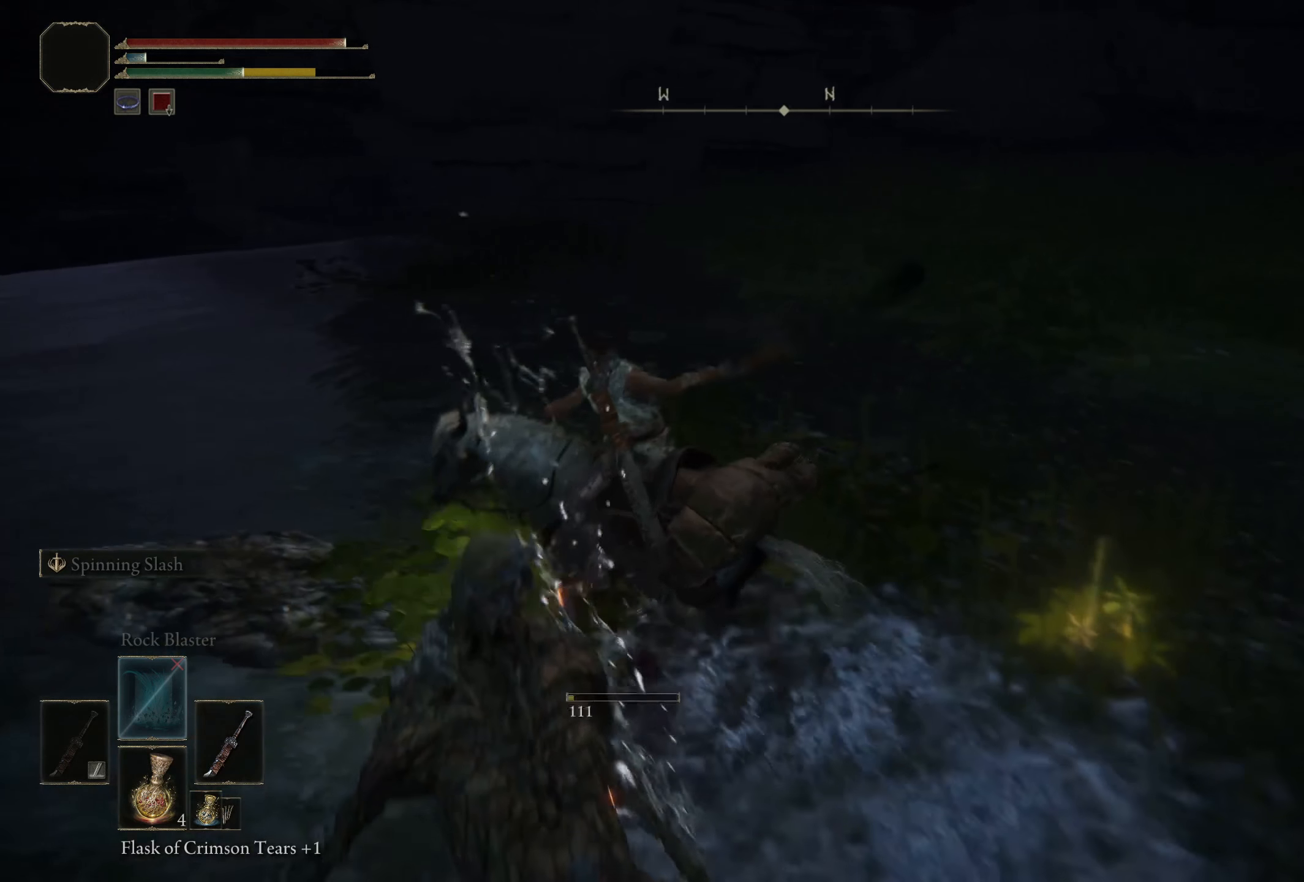
{"buttons": [], "left_stick": "up-right", "right_stick": "left", "events": [[67, "left_stick", "up"], [175, "left_stick", "up-right"]]}
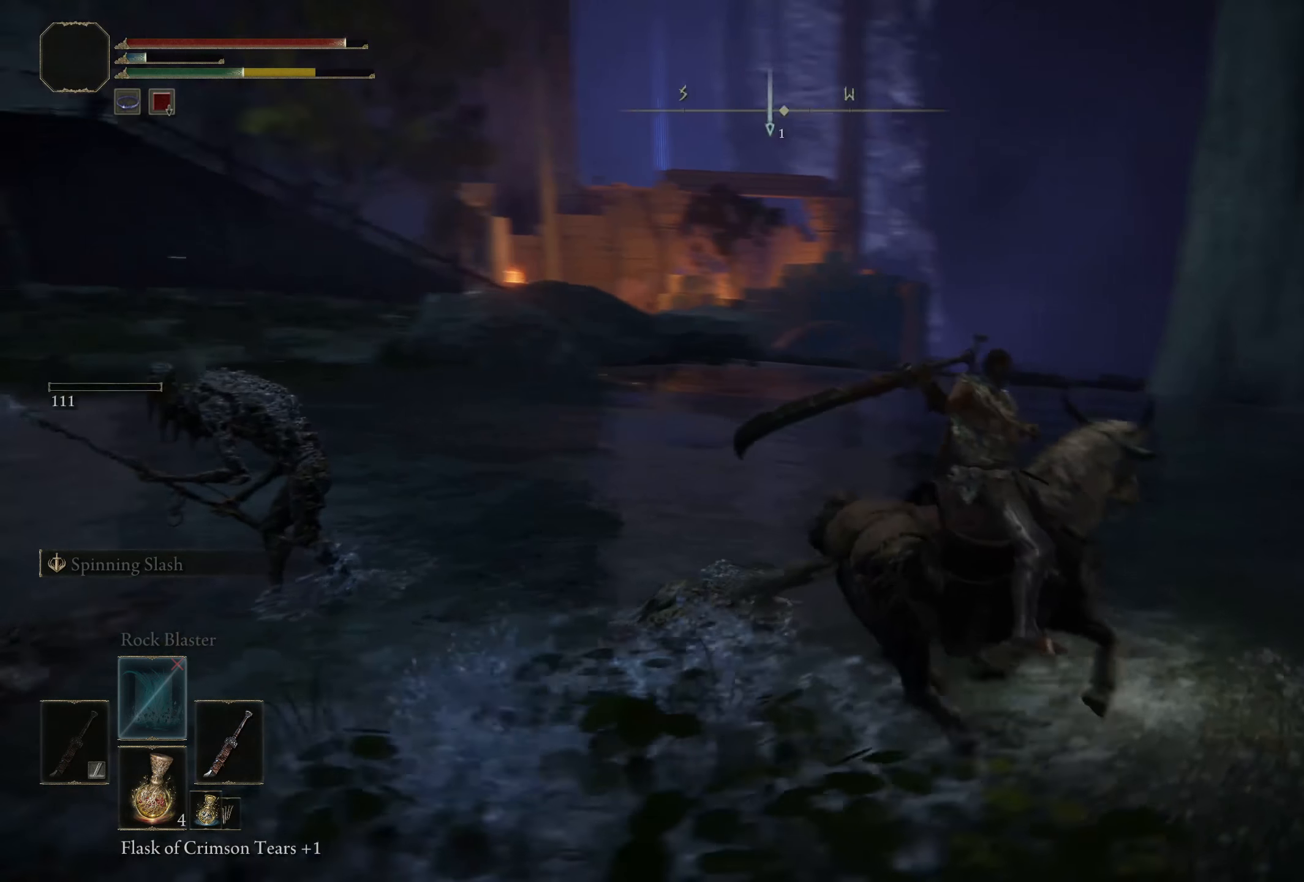
{"buttons": [], "left_stick": "up-left", "right_stick": "center", "events": [[159, "left_stick", "up"], [392, "right_stick", "center"], [492, "left_stick", "up-left"]]}
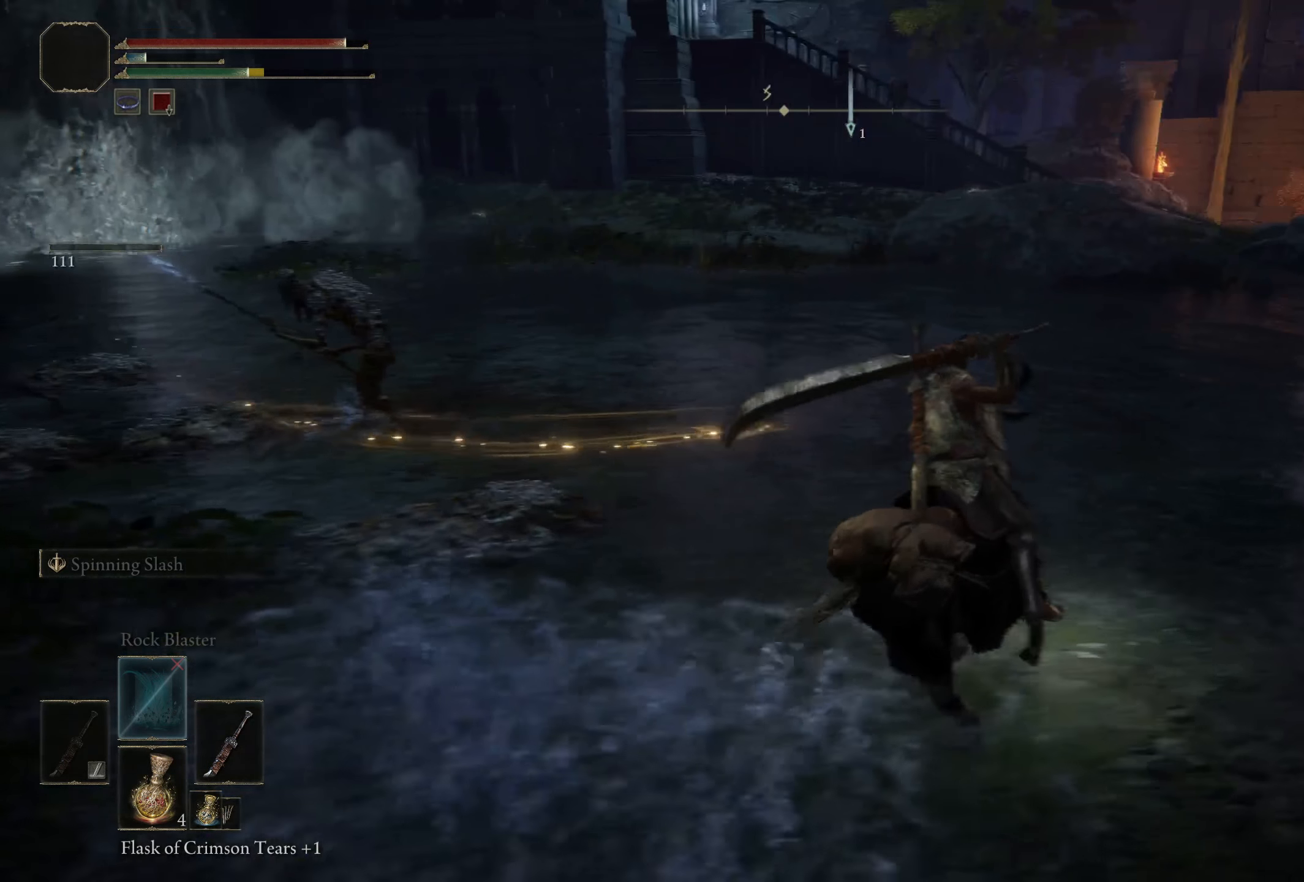
{"buttons": [], "left_stick": "up-left", "right_stick": "center", "events": [[159, "right_stick", "left"], [409, "right_stick", "center"]]}
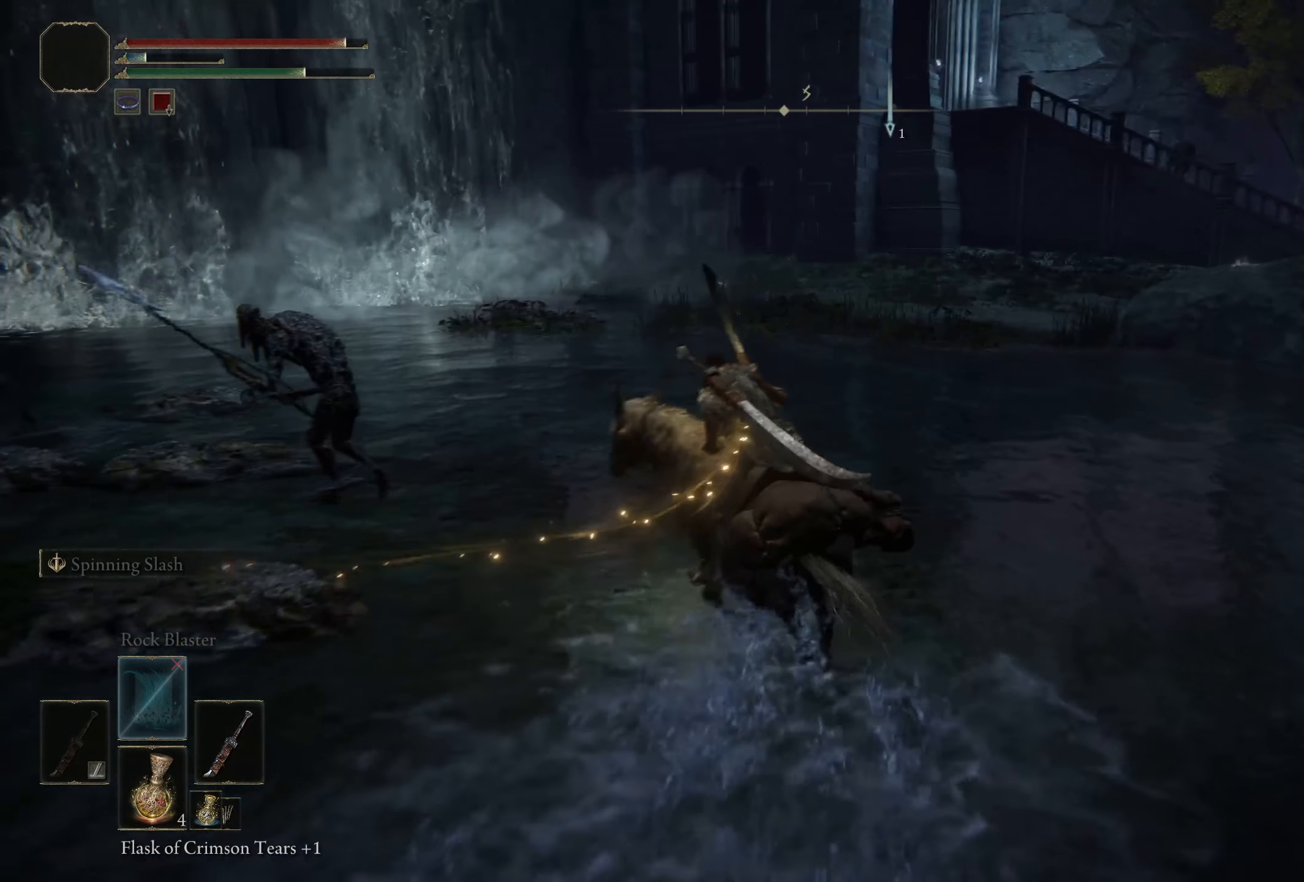
{"buttons": [], "left_stick": "up", "right_stick": "center", "events": [[25, "right_stick", "left"], [125, "L1", "down"], [175, "right_stick", "center"], [309, "L1", "up"], [392, "left_stick", "up"]]}
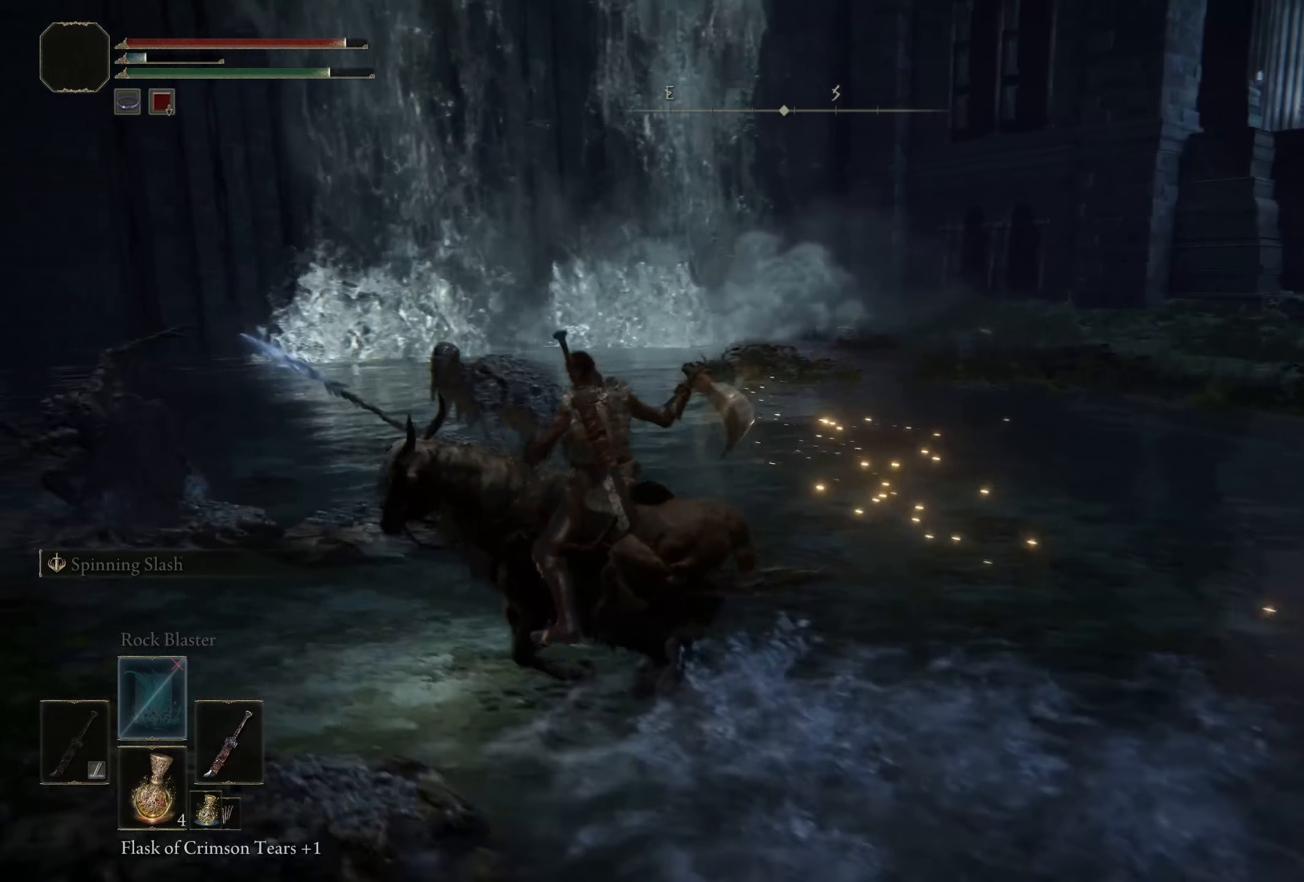
{"buttons": [], "left_stick": "up", "right_stick": "center", "events": [[167, "left_stick", "up-right"], [400, "left_stick", "up"]]}